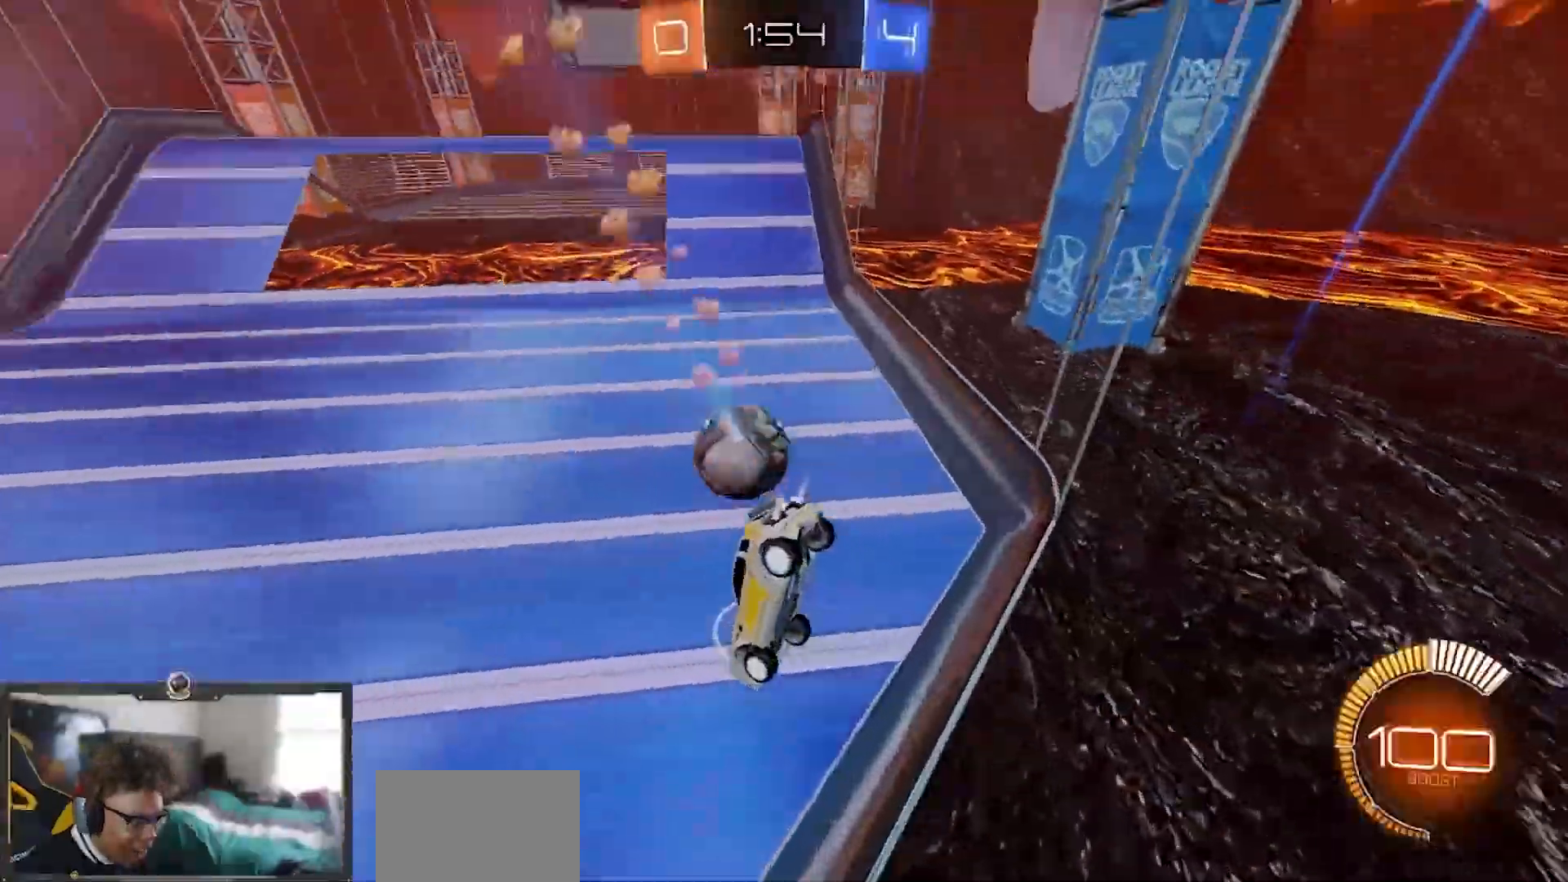
Gameplay with a controller (PlayStation layout); each line is a JSON object with the inputs held at the frame after it. "events" lists button and stick changes between this image and that frame as [ms after this image, input, new state], when the widget could be followed in between. Not read: START.
{"buttons": ["R1", "R2"], "left_stick": "center", "right_stick": "center", "events": [[367, "left_stick", "right"], [401, "TRIANGLE", "down"], [467, "left_stick", "center"], [501, "TRIANGLE", "up"]]}
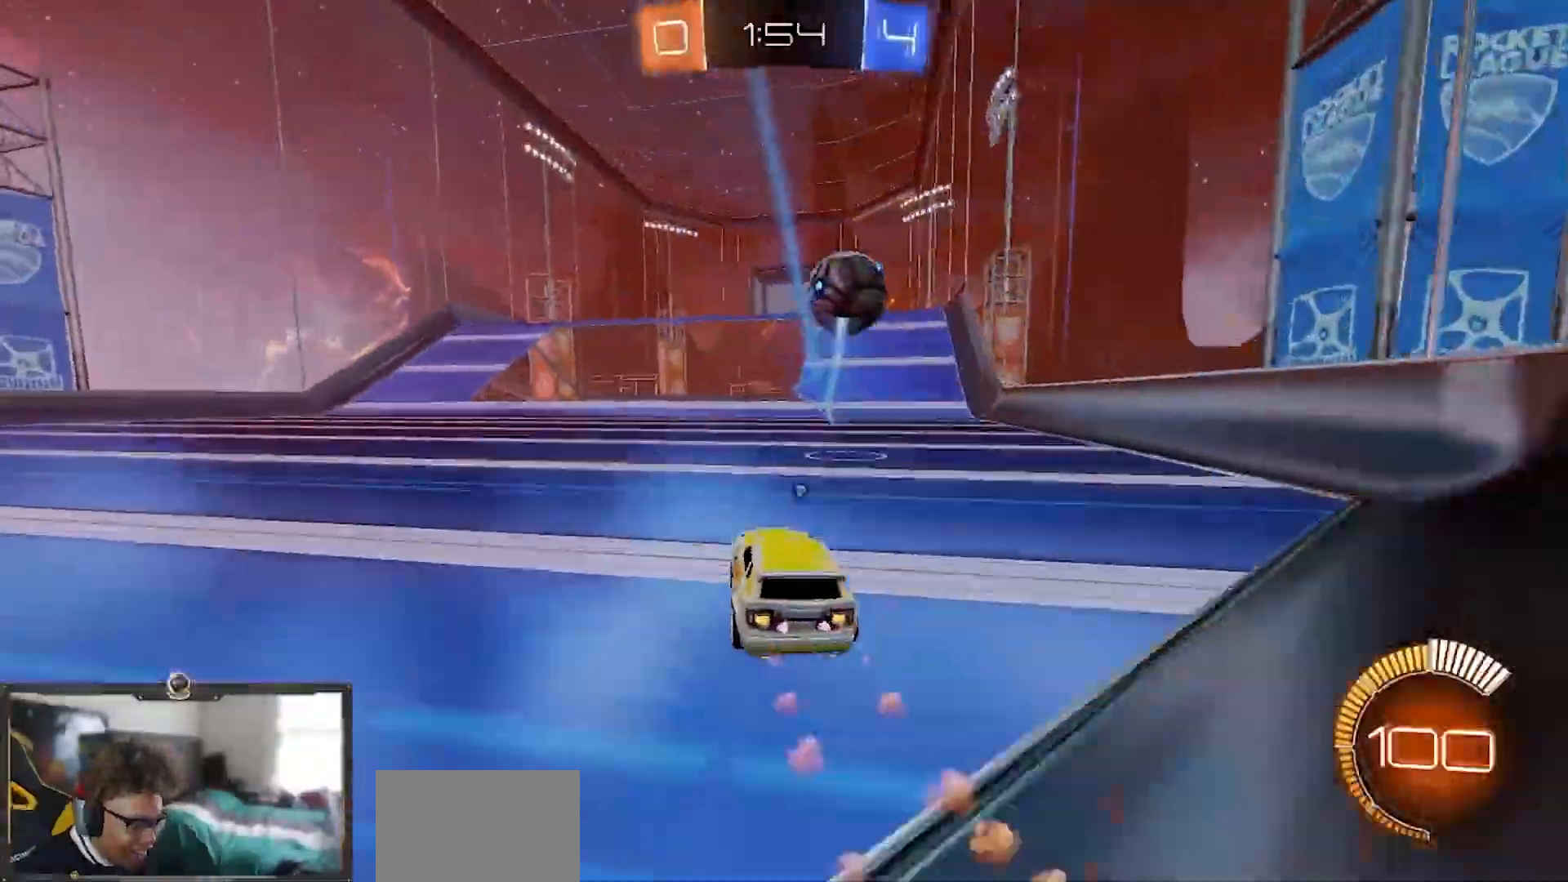
{"buttons": ["CROSS", "SQUARE", "R1", "R2"], "left_stick": "down", "right_stick": "center", "events": [[133, "left_stick", "down-right"], [167, "CROSS", "down"], [417, "left_stick", "center"], [467, "left_stick", "down"], [483, "SQUARE", "down"]]}
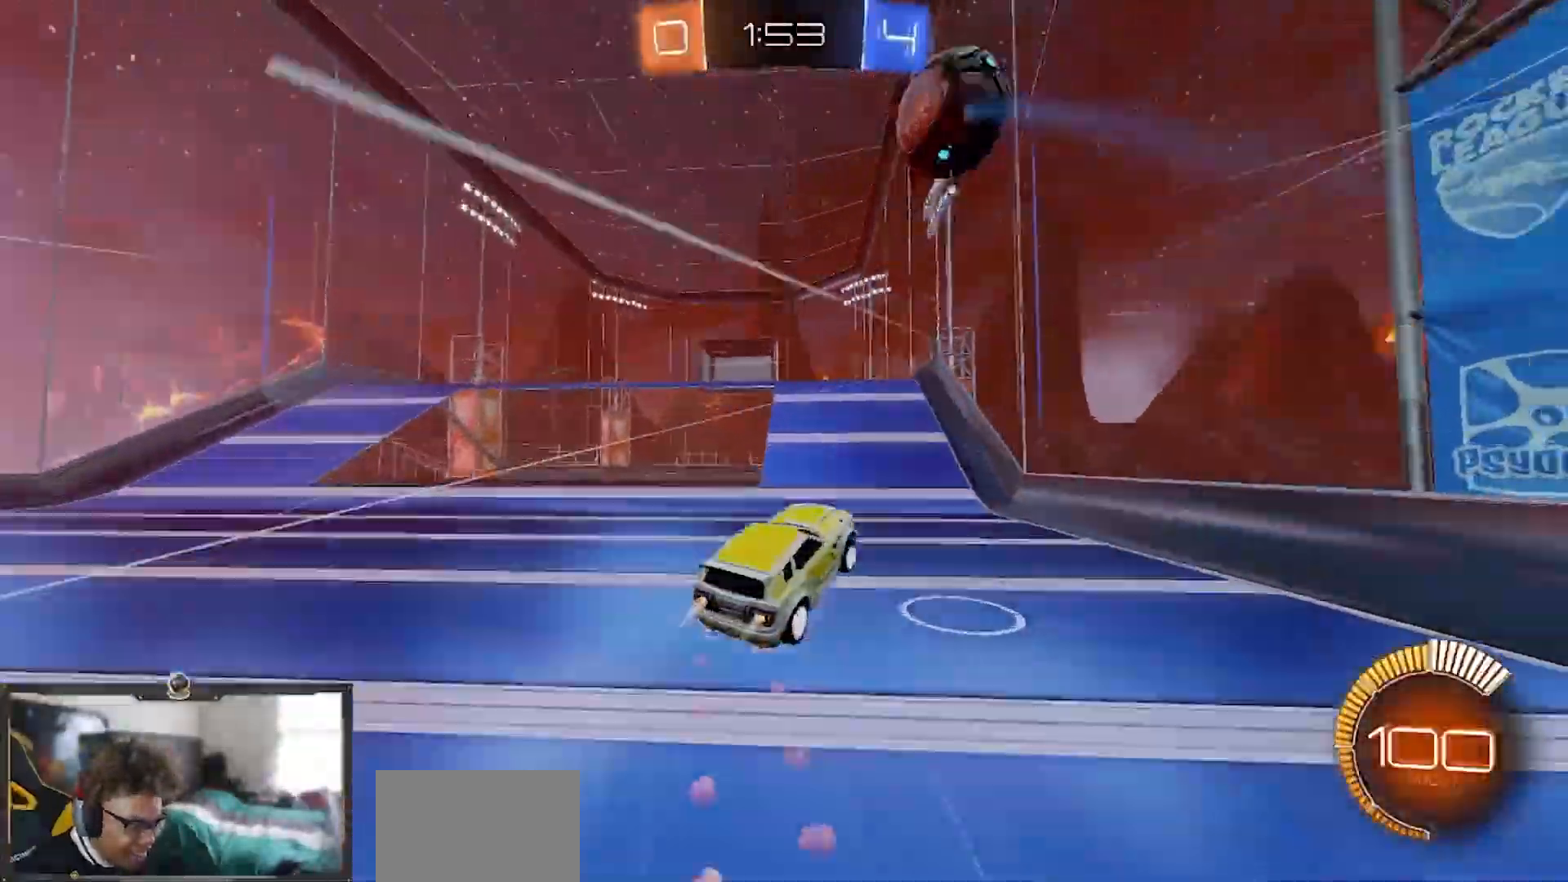
{"buttons": ["R1", "R2"], "left_stick": "down-left", "right_stick": "center"}
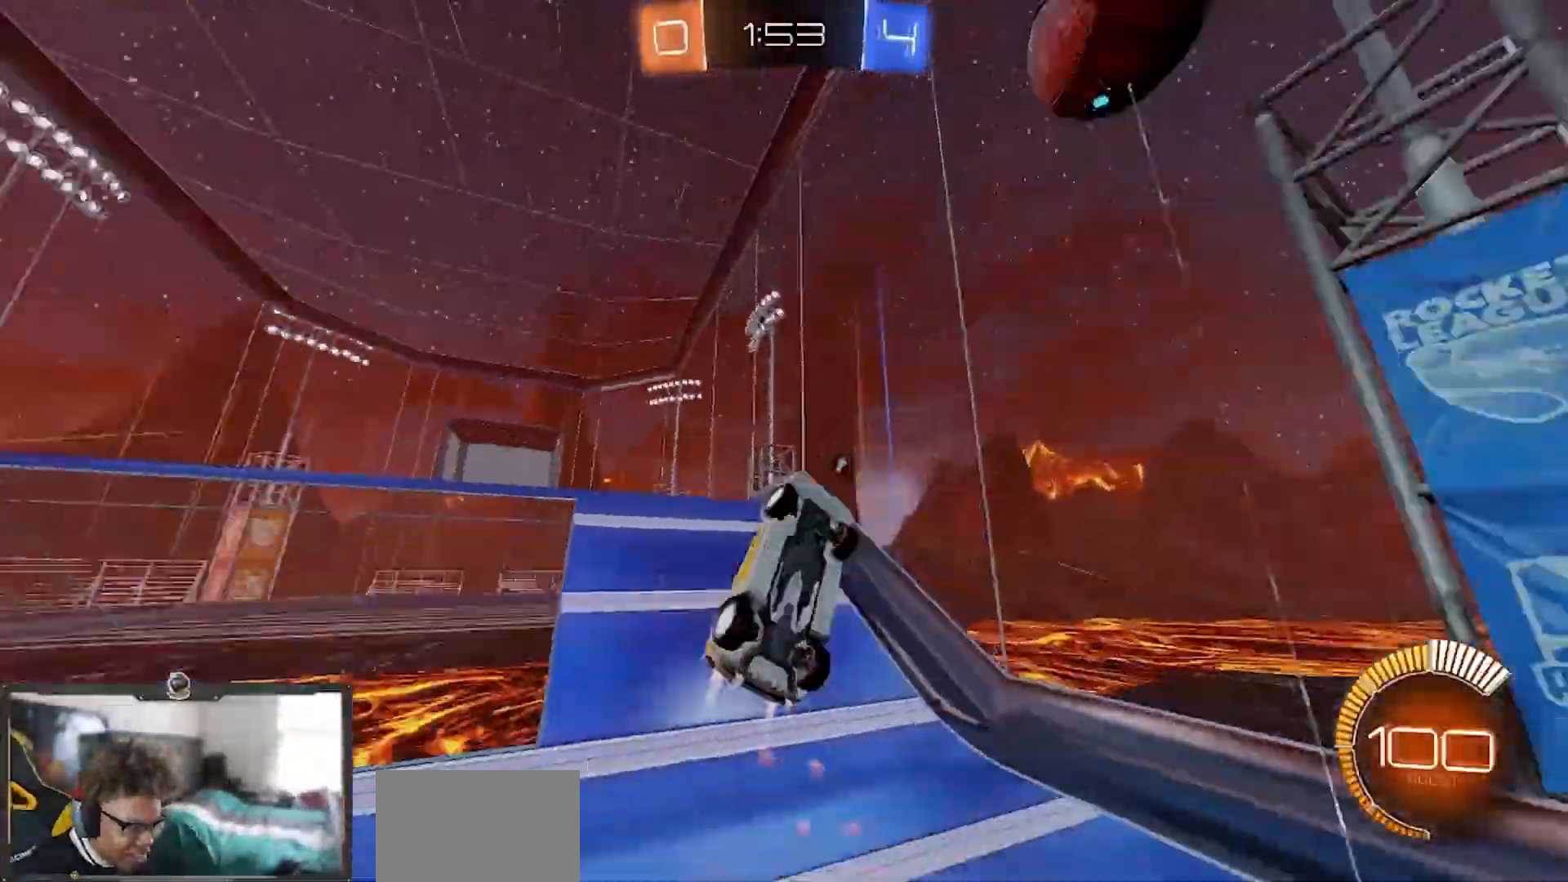
{"buttons": ["SQUARE", "R2"], "left_stick": "up-right", "right_stick": "center", "events": [[83, "left_stick", "down-right"], [167, "left_stick", "right"], [233, "SQUARE", "down"], [233, "TRIANGLE", "down"], [317, "R1", "up"], [383, "TRIANGLE", "up"], [400, "left_stick", "up-right"]]}
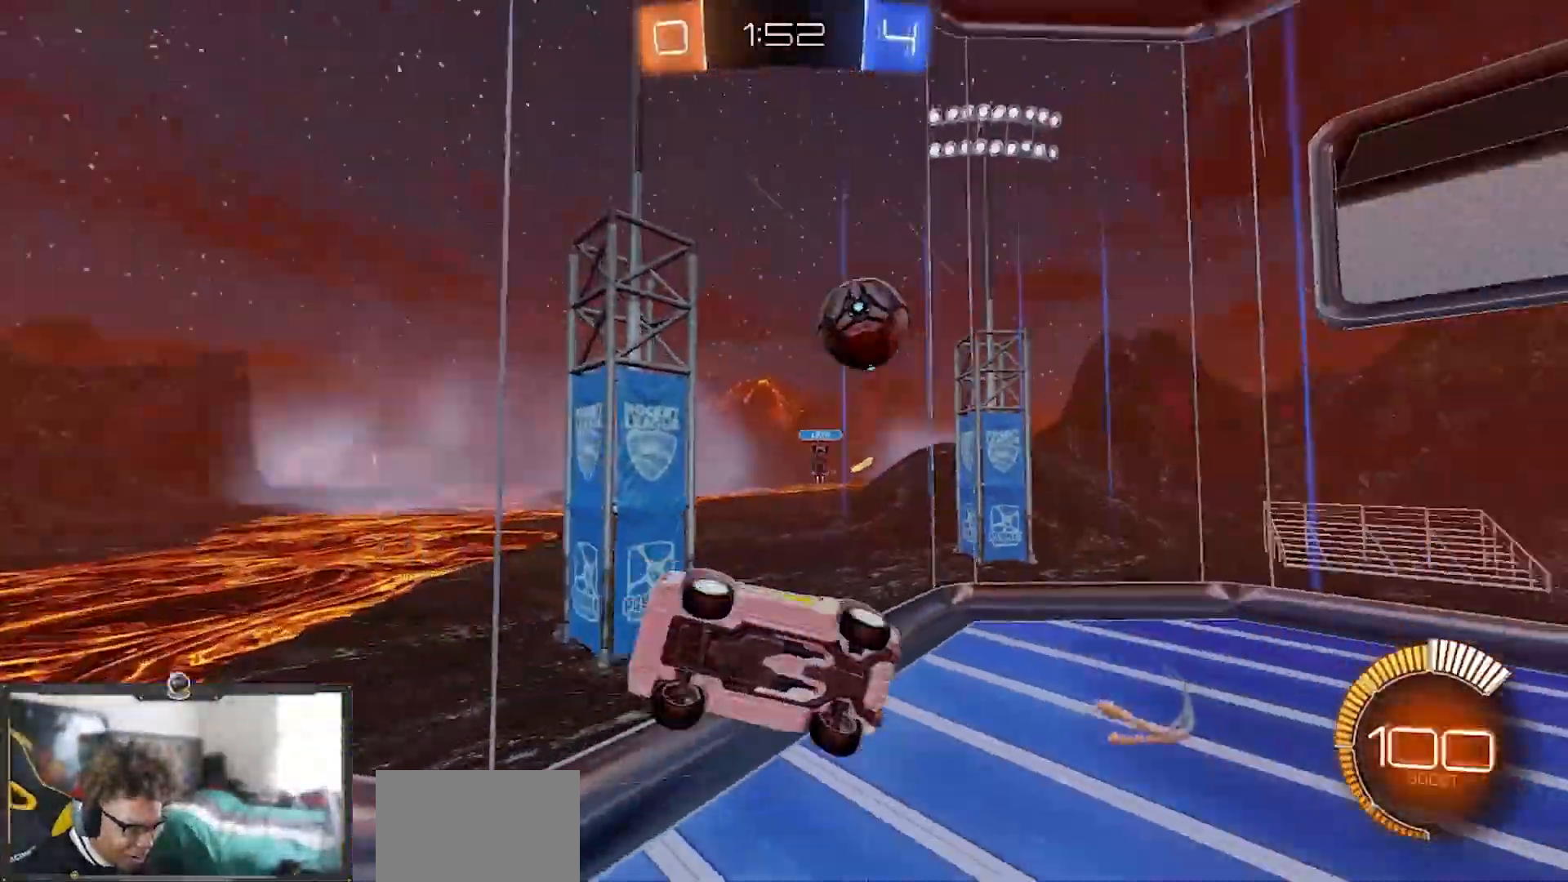
{"buttons": ["SQUARE", "R2"], "left_stick": "left", "right_stick": "center", "events": [[50, "left_stick", "up-left"], [84, "SQUARE", "up"], [217, "SQUARE", "down"], [317, "left_stick", "left"]]}
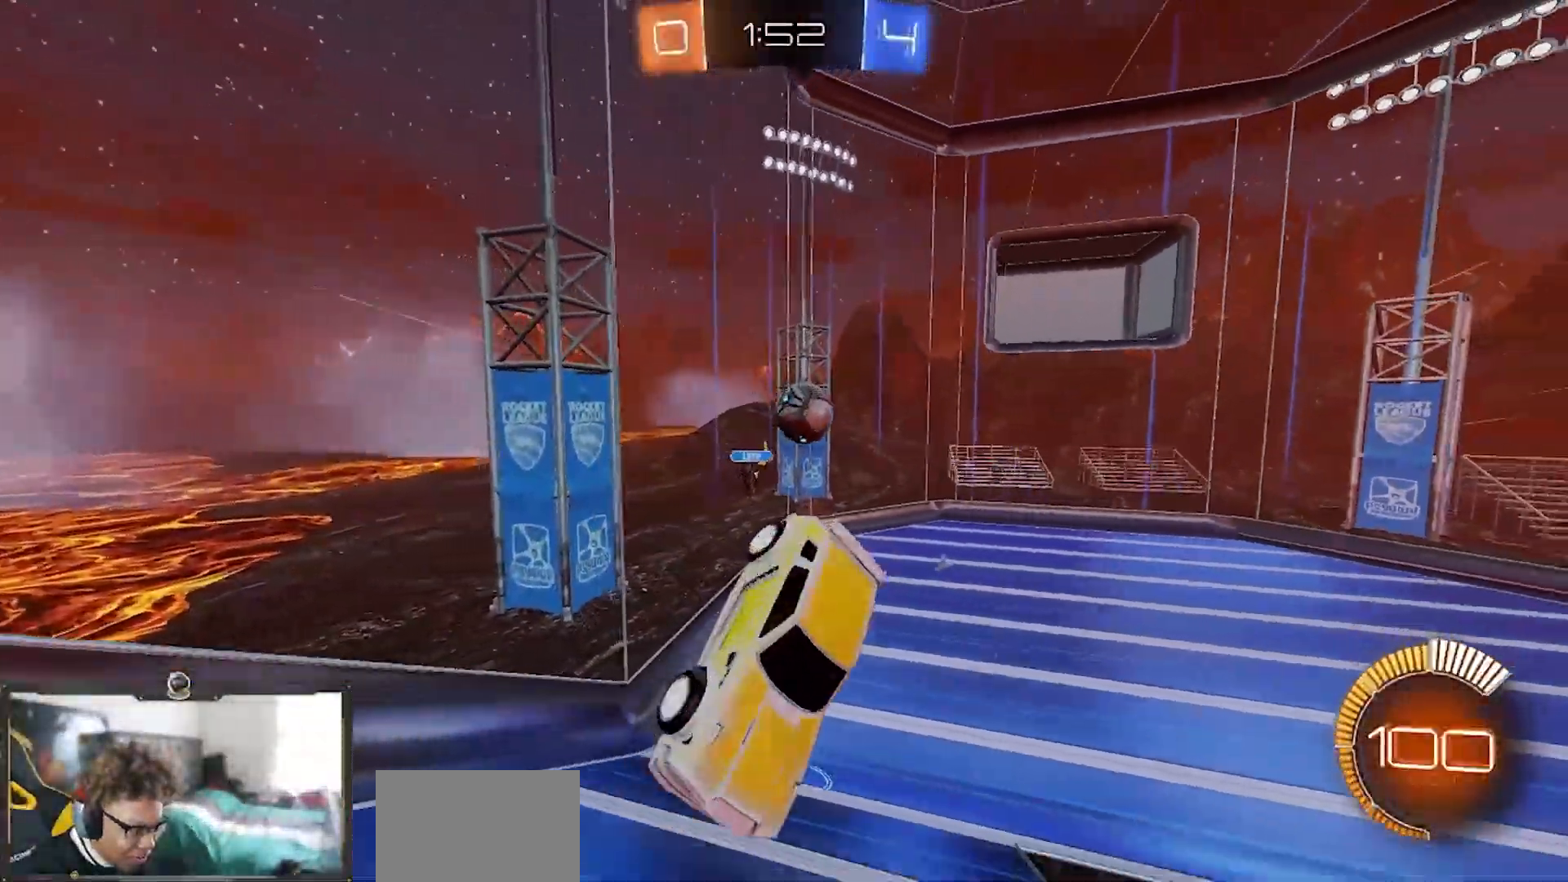
{"buttons": ["SQUARE", "R1", "R2"], "left_stick": "left", "right_stick": "center"}
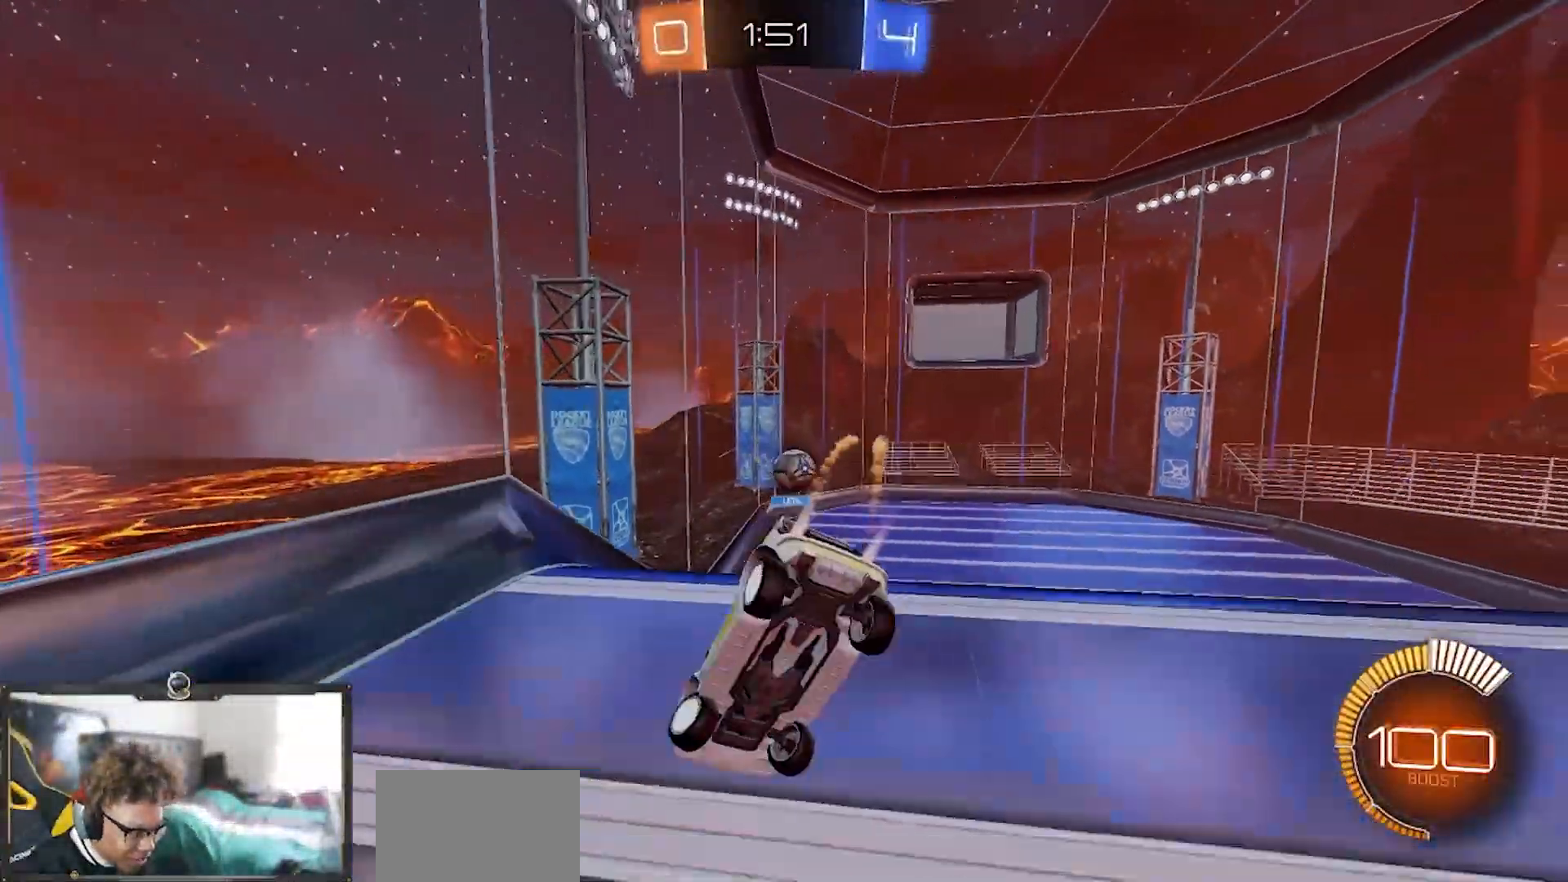
{"buttons": ["SQUARE", "L1", "R1", "R2"], "left_stick": "right", "right_stick": "center", "events": [[134, "left_stick", "down-left"], [351, "left_stick", "center"], [401, "left_stick", "right"], [434, "L1", "down"]]}
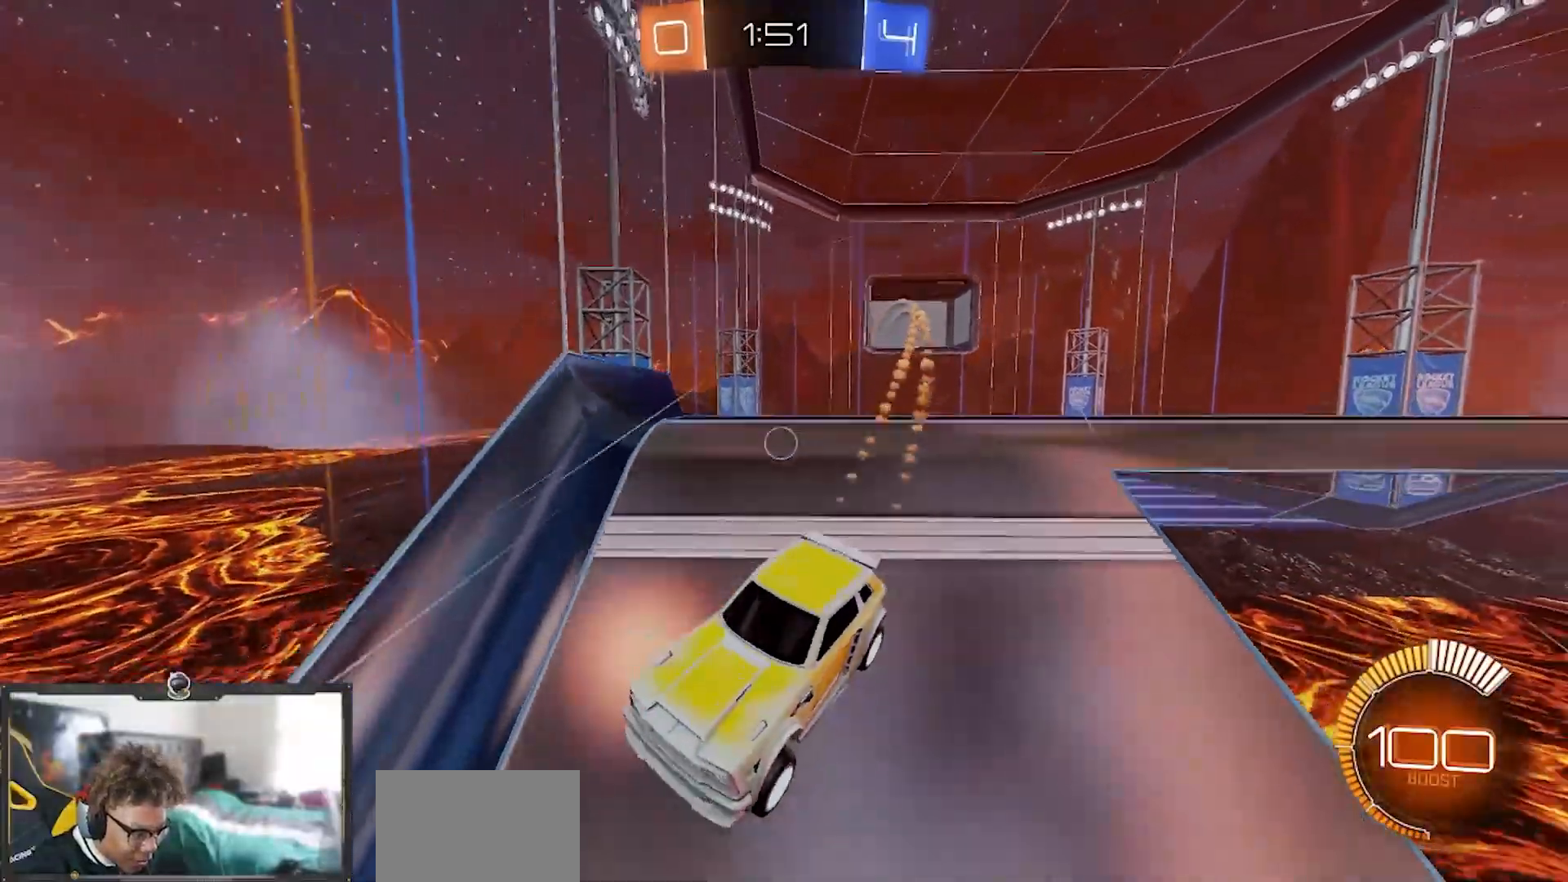
{"buttons": ["R1", "R2"], "left_stick": "left", "right_stick": "center", "events": [[50, "L1", "up"], [50, "left_stick", "down-right"], [217, "left_stick", "right"], [283, "SQUARE", "up"], [500, "left_stick", "left"]]}
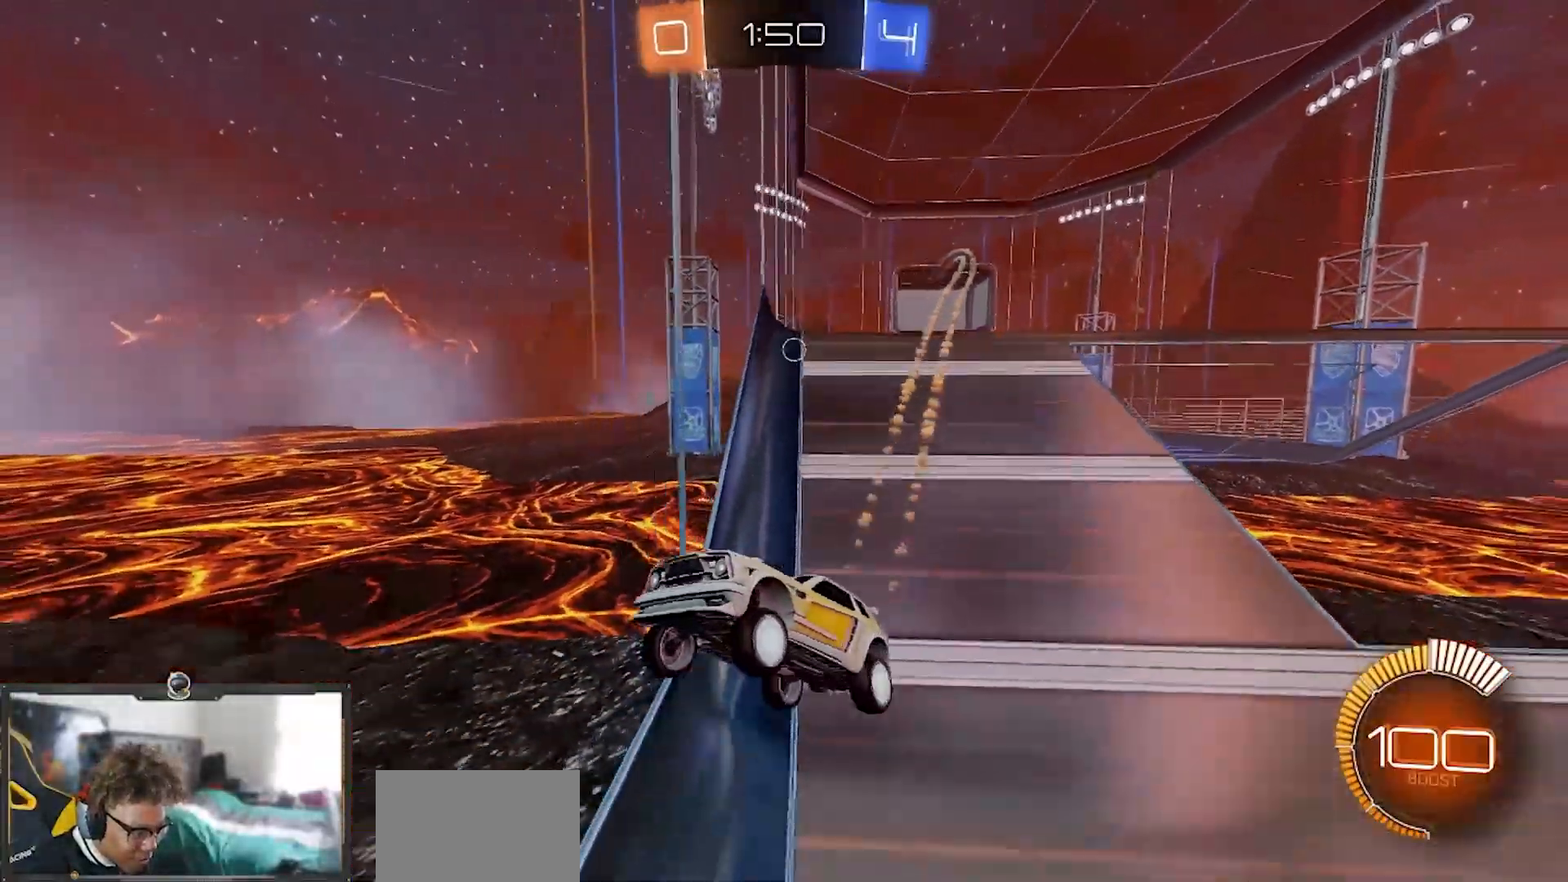
{"buttons": ["R1", "R2"], "left_stick": "right", "right_stick": "center", "events": [[167, "left_stick", "right"]]}
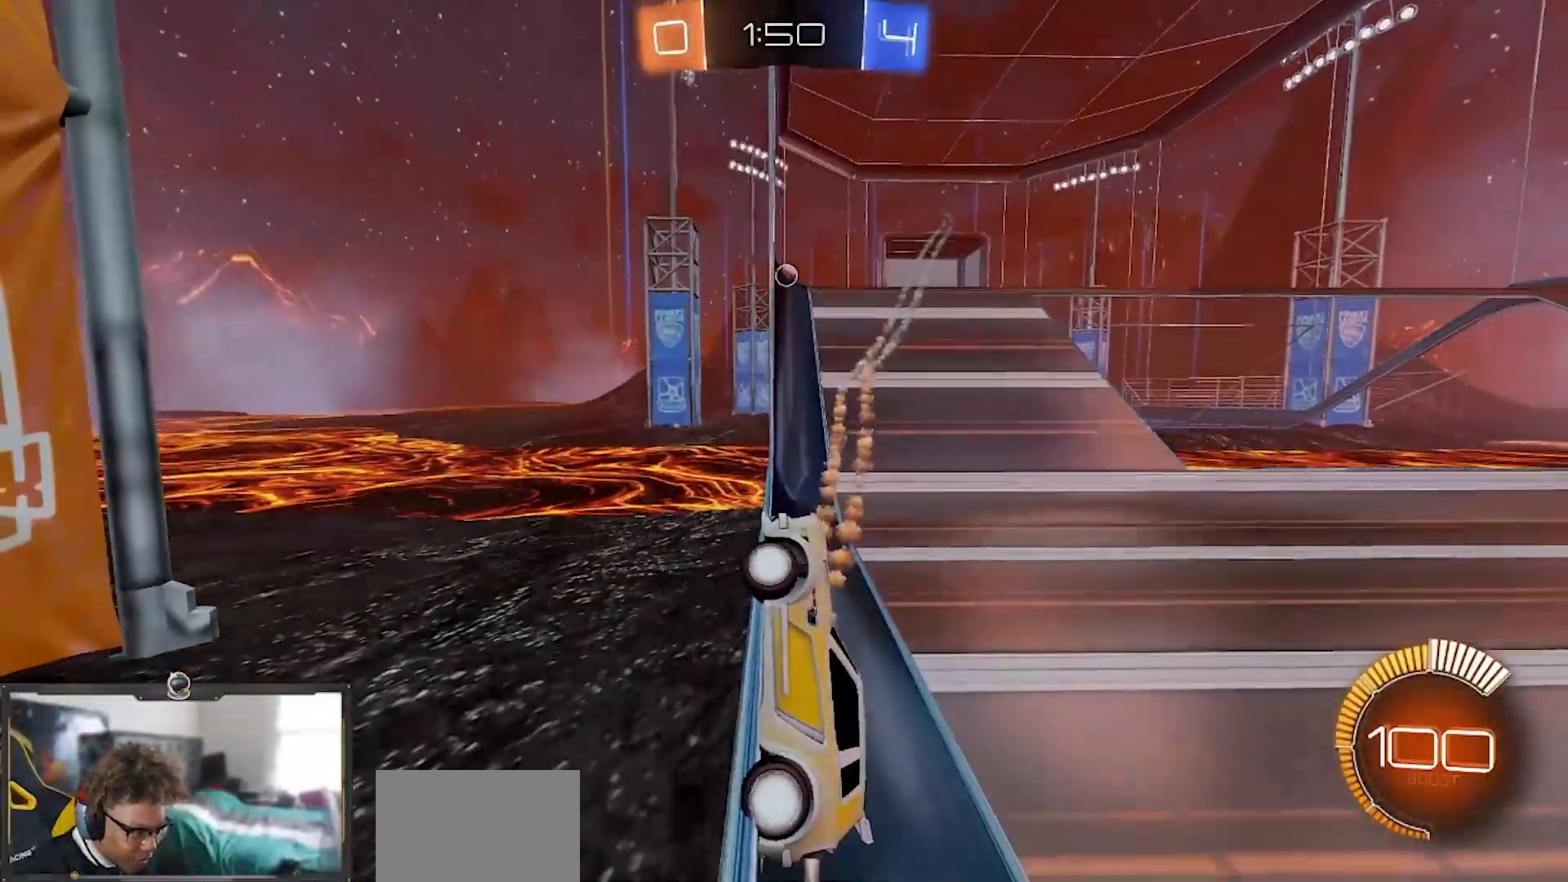
{"buttons": ["R1", "R2"], "left_stick": "down-right", "right_stick": "center", "events": [[233, "left_stick", "center"], [383, "left_stick", "down-right"]]}
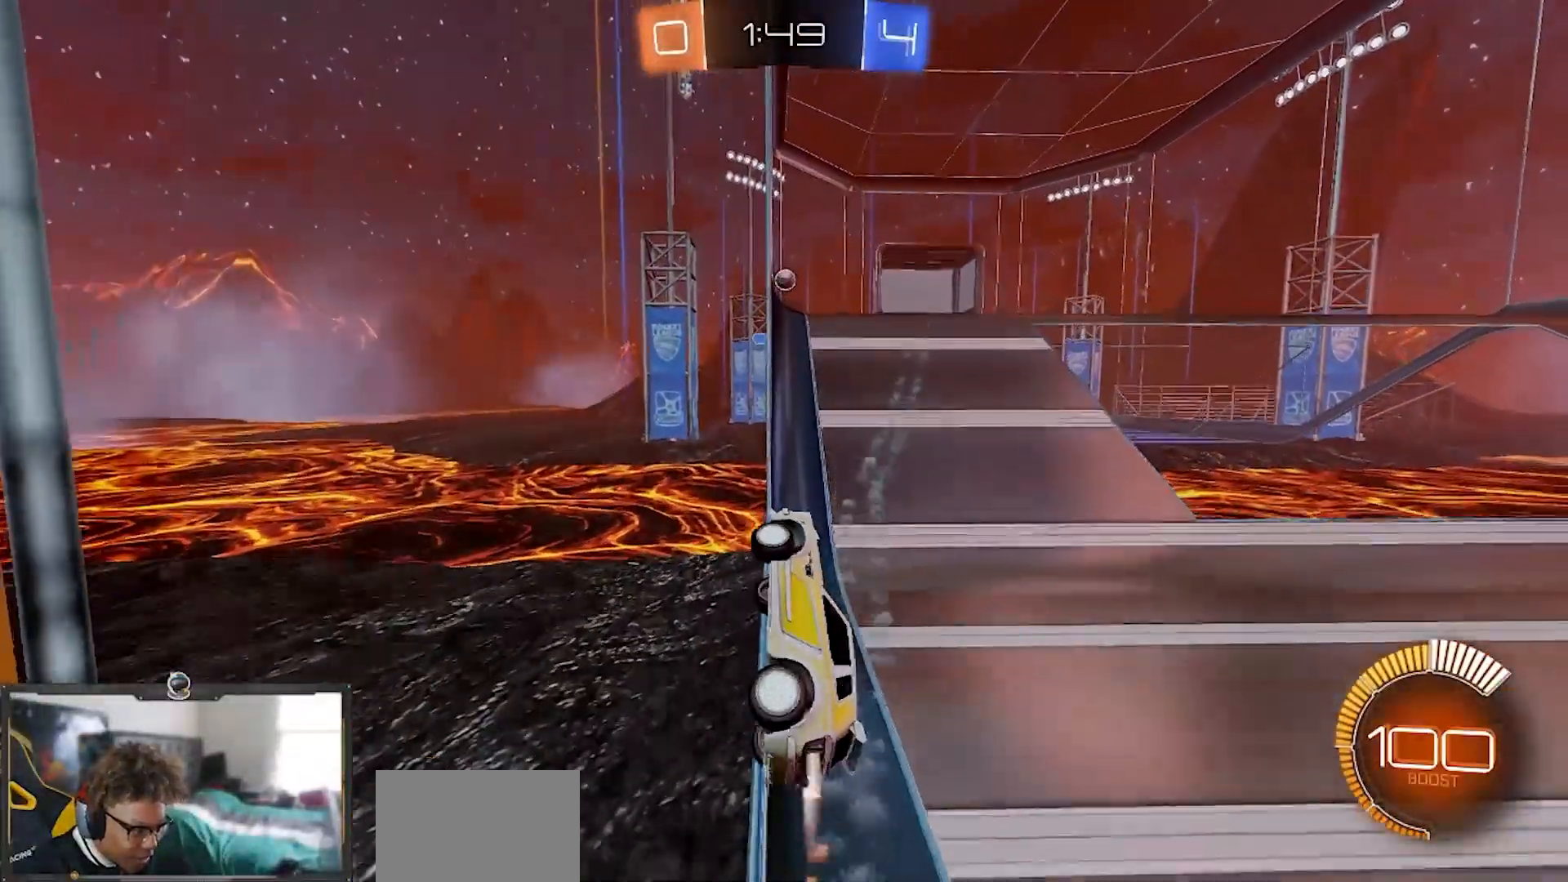
{"buttons": ["TRIANGLE", "R1", "R2"], "left_stick": "down-left", "right_stick": "center", "events": [[150, "left_stick", "center"], [451, "TRIANGLE", "down"], [501, "left_stick", "down-left"]]}
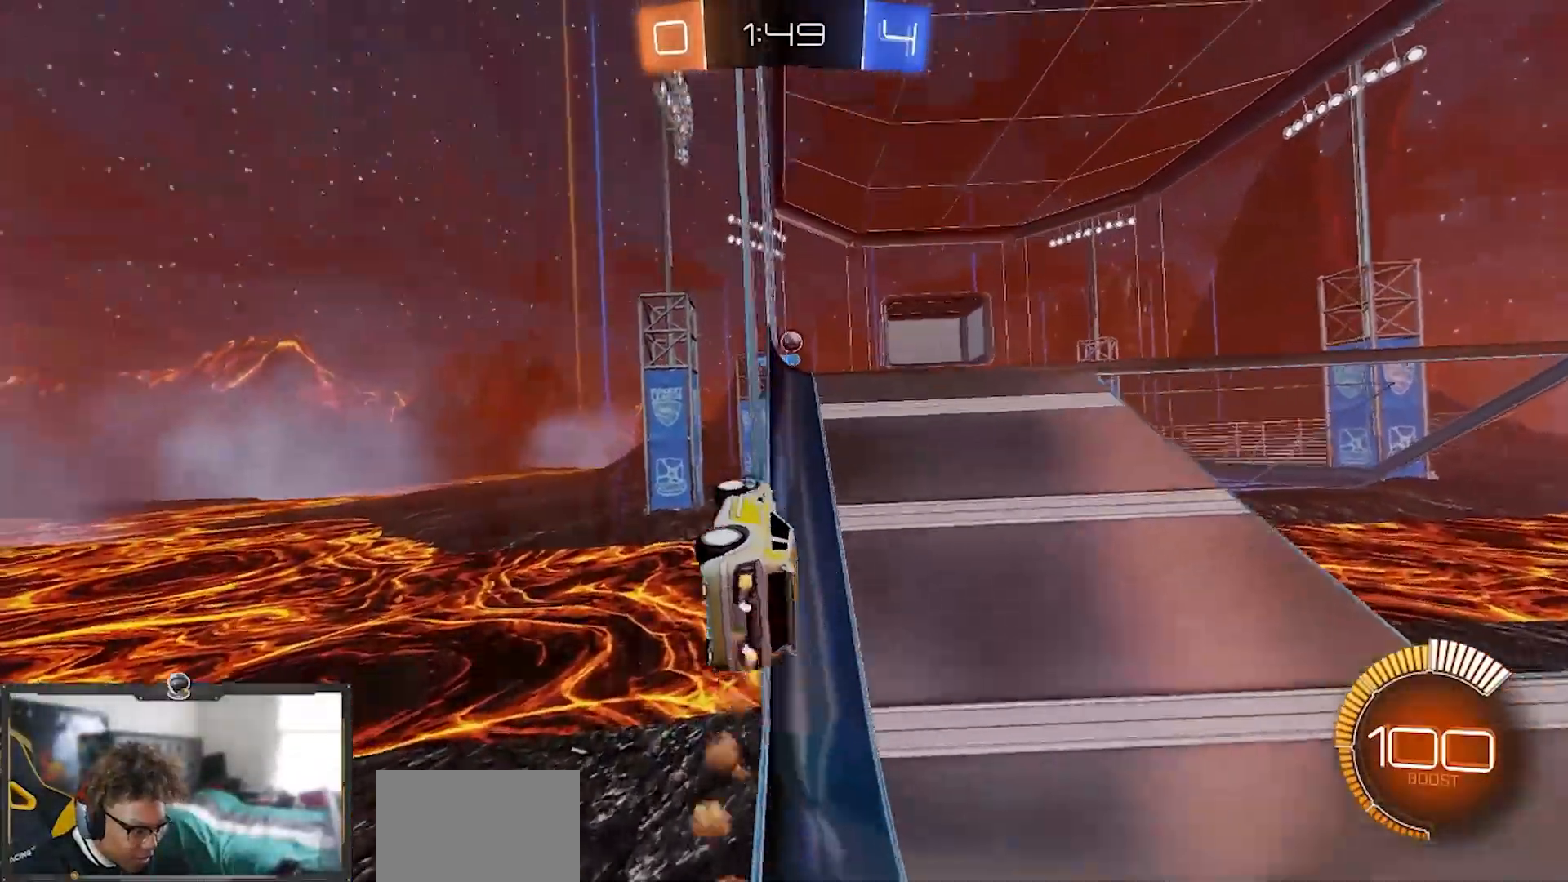
{"buttons": ["L1", "L2", "R1", "R2"], "left_stick": "right", "right_stick": "center", "events": [[50, "TRIANGLE", "up"], [133, "TRIANGLE", "down"], [233, "TRIANGLE", "up"], [300, "left_stick", "right"], [400, "L2", "down"], [484, "L1", "down"]]}
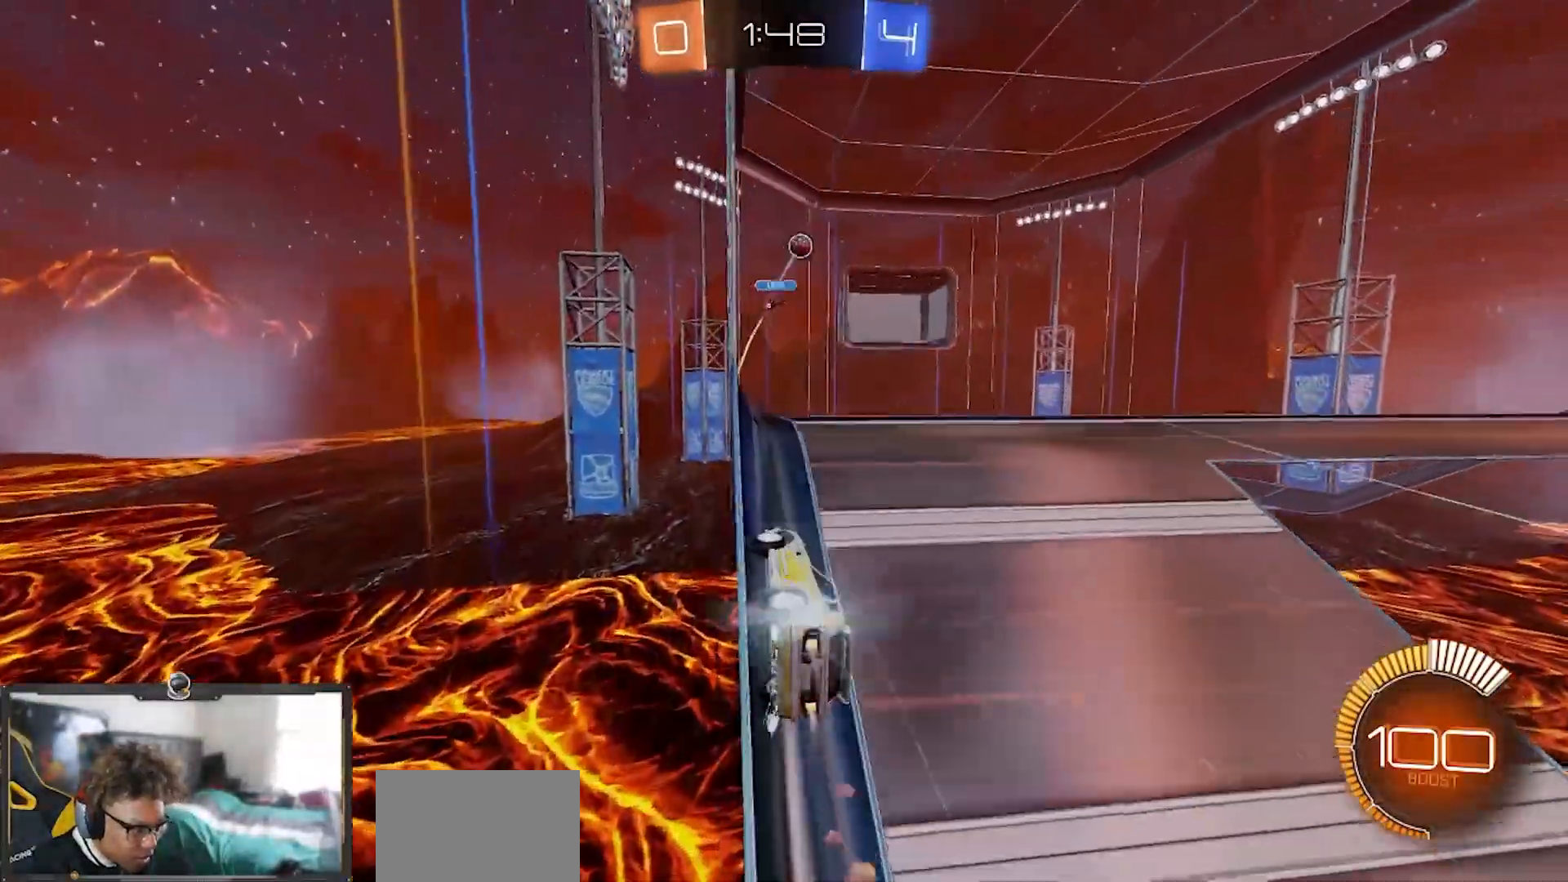
{"buttons": ["R1", "R2"], "left_stick": "down", "right_stick": "center", "events": [[50, "L2", "up"], [84, "R1", "up"], [150, "L1", "up"], [367, "R1", "down"], [484, "left_stick", "down"]]}
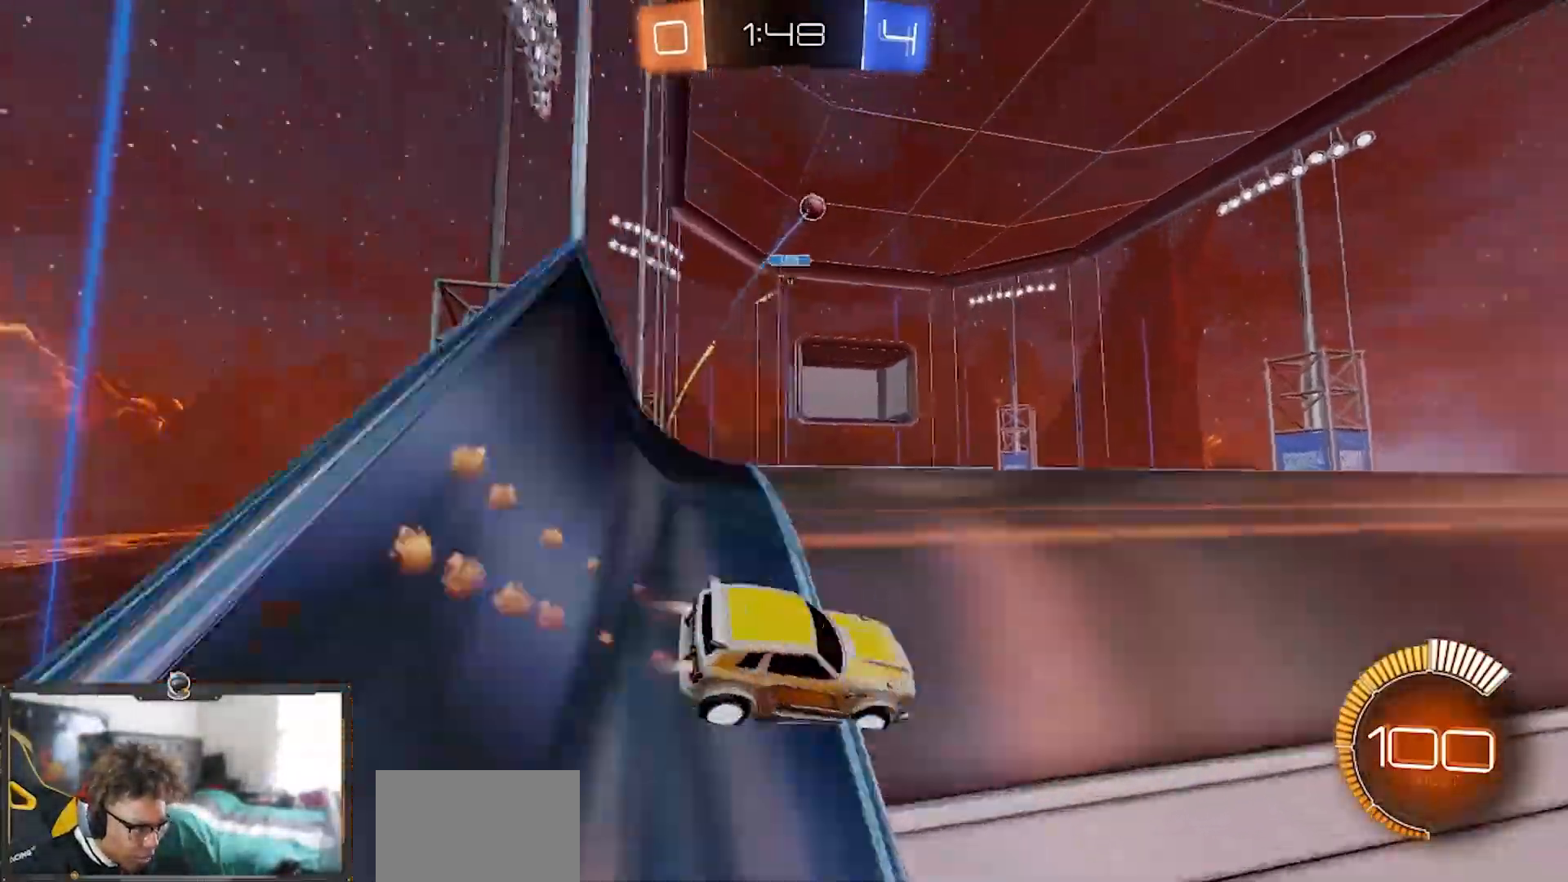
{"buttons": ["L2", "R2"], "left_stick": "center", "right_stick": "center", "events": [[83, "left_stick", "left"], [133, "L2", "down"], [267, "left_stick", "center"], [434, "R1", "up"]]}
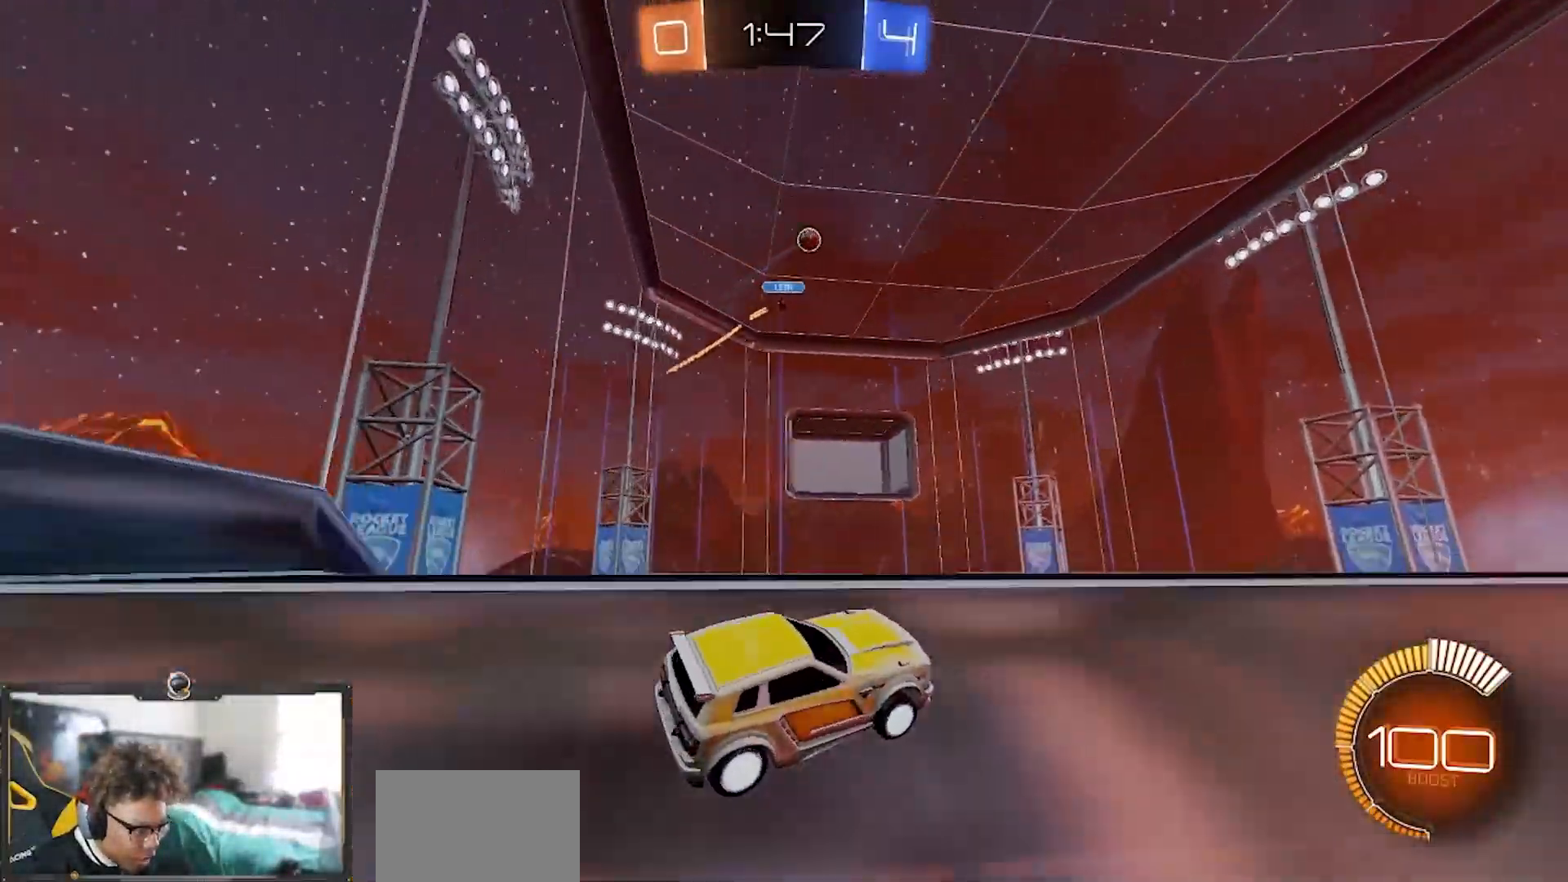
{"buttons": ["R2"], "left_stick": "left", "right_stick": "center", "events": [[33, "left_stick", "right"], [116, "L2", "up"], [316, "left_stick", "center"], [417, "left_stick", "left"]]}
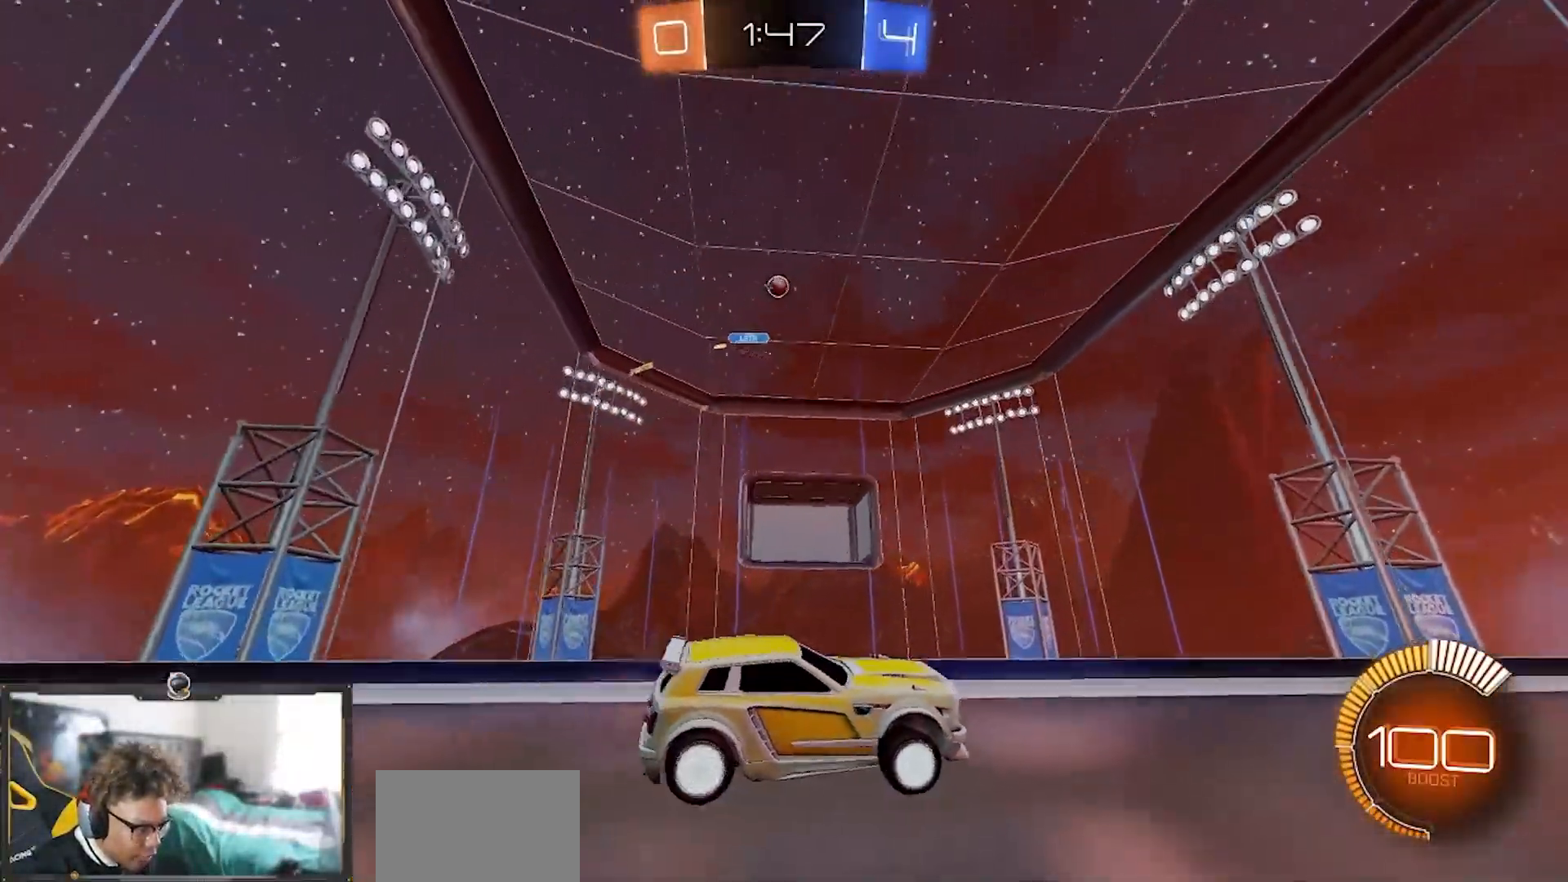
{"buttons": ["R2"], "left_stick": "down-right", "right_stick": "center", "events": [[67, "left_stick", "center"], [417, "left_stick", "down-right"]]}
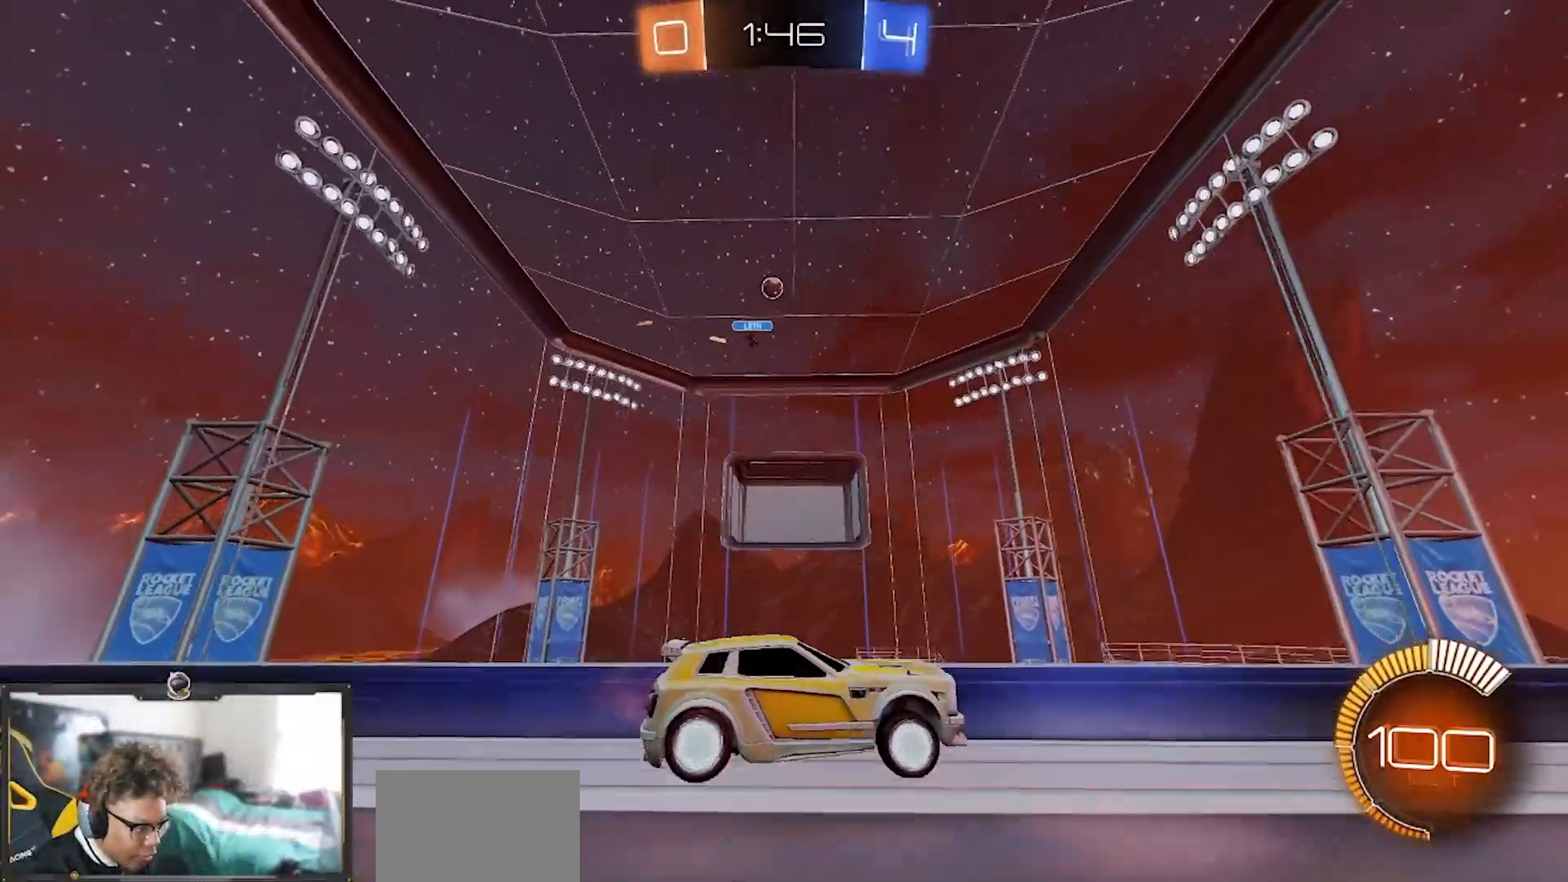
{"buttons": ["R2"], "left_stick": "center", "right_stick": "center", "events": [[116, "left_stick", "center"]]}
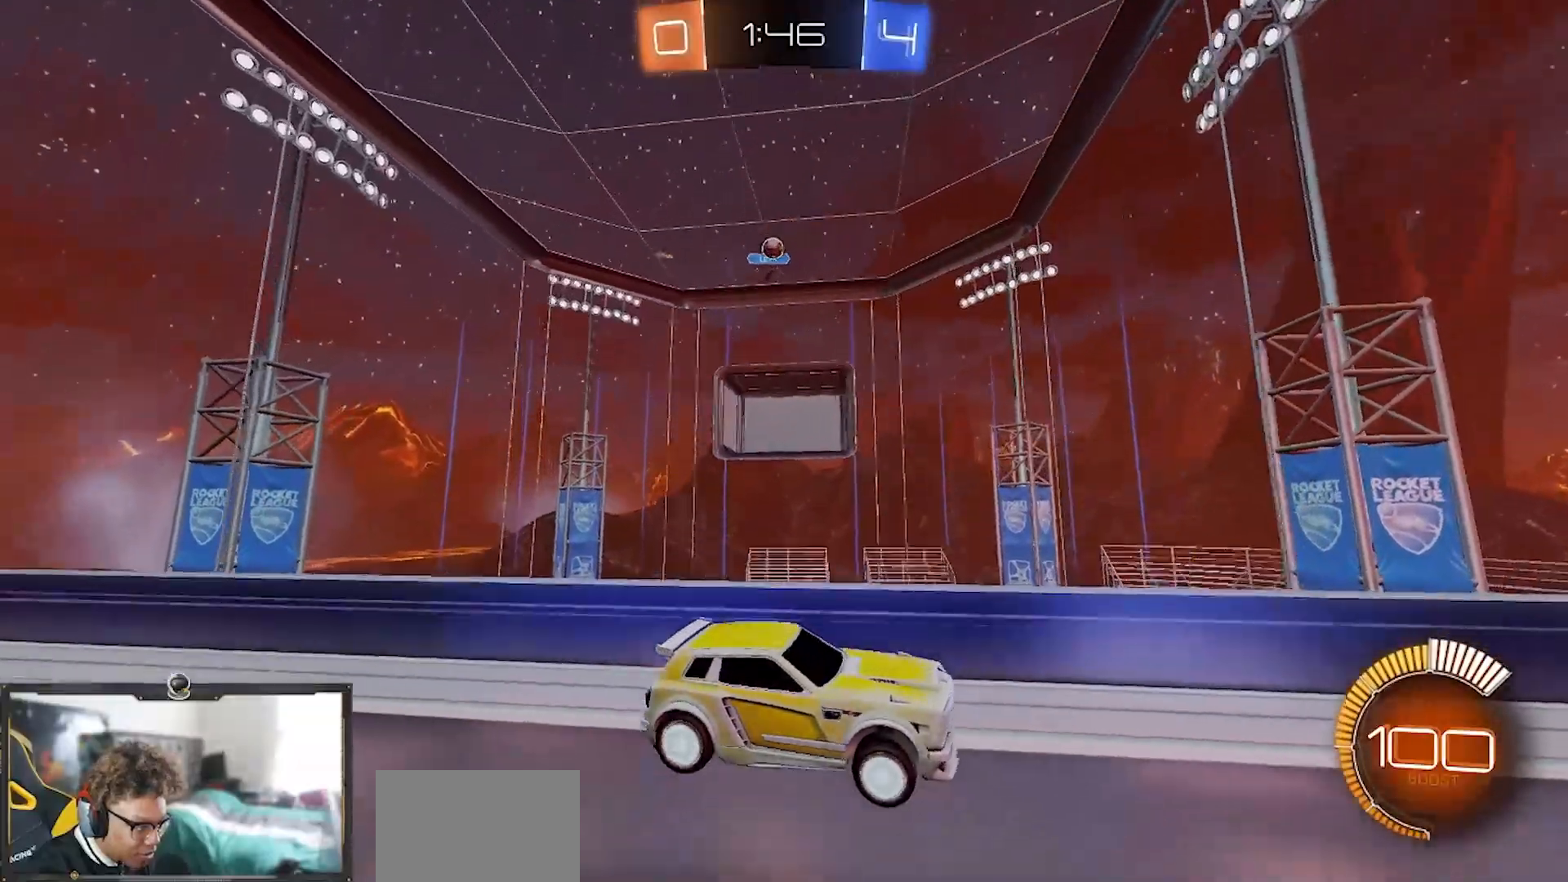
{"buttons": ["R2"], "left_stick": "left", "right_stick": "center", "events": [[200, "left_stick", "left"]]}
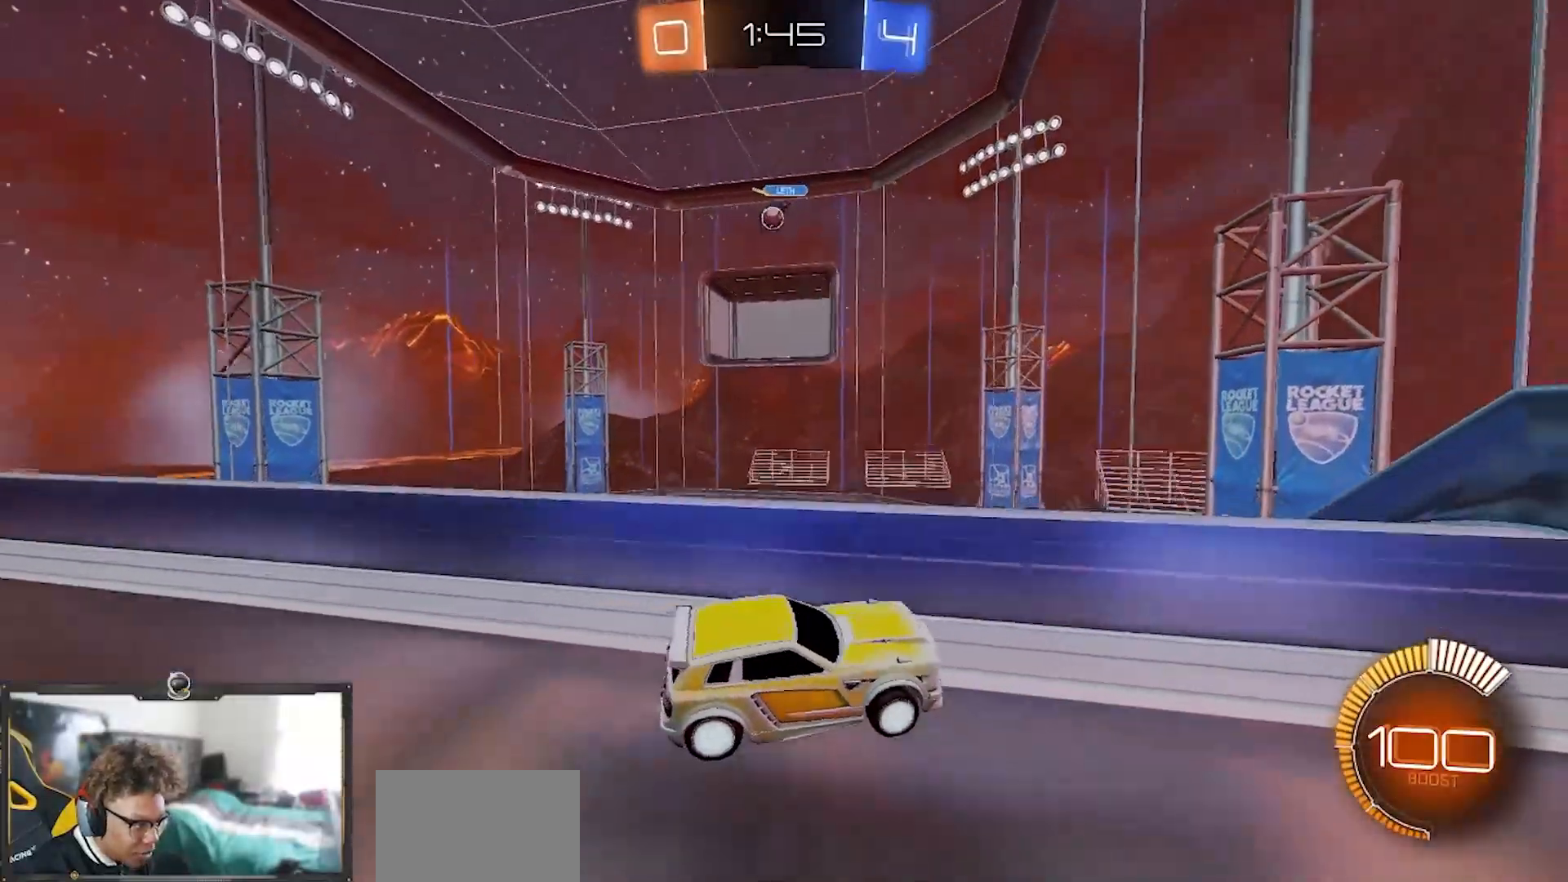
{"buttons": ["R1", "R2"], "left_stick": "right", "right_stick": "center", "events": [[34, "L2", "down"], [117, "left_stick", "center"], [184, "left_stick", "right"], [201, "L2", "up"], [201, "R2", "up"], [267, "R2", "down"], [401, "R1", "down"]]}
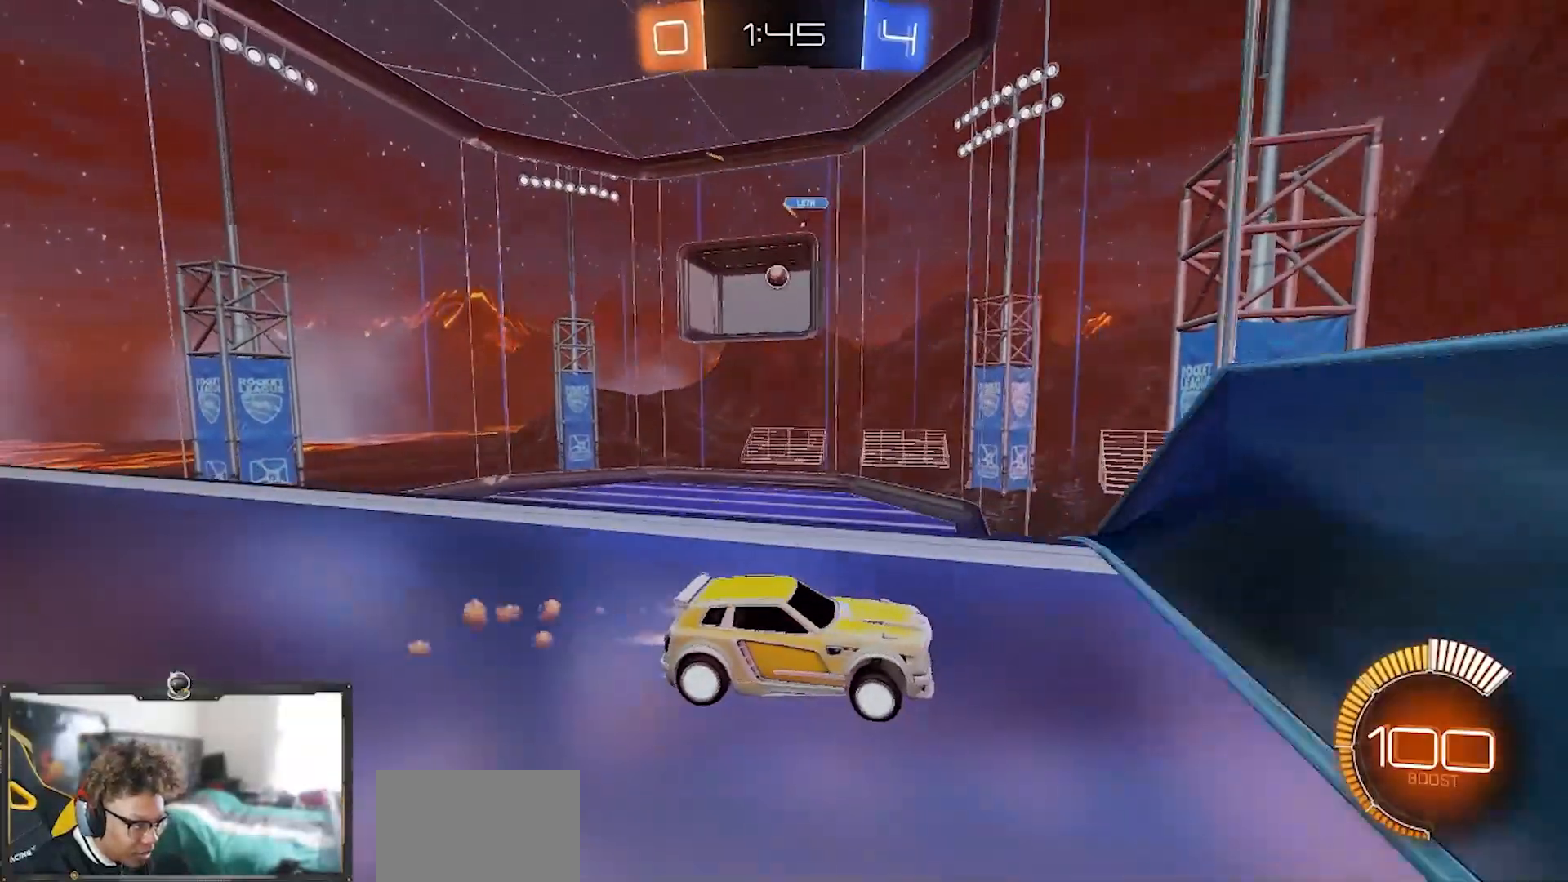
{"buttons": ["R2"], "left_stick": "left", "right_stick": "center", "events": [[17, "left_stick", "center"], [67, "left_stick", "left"], [83, "R1", "up"], [200, "L2", "down"], [384, "L2", "up"]]}
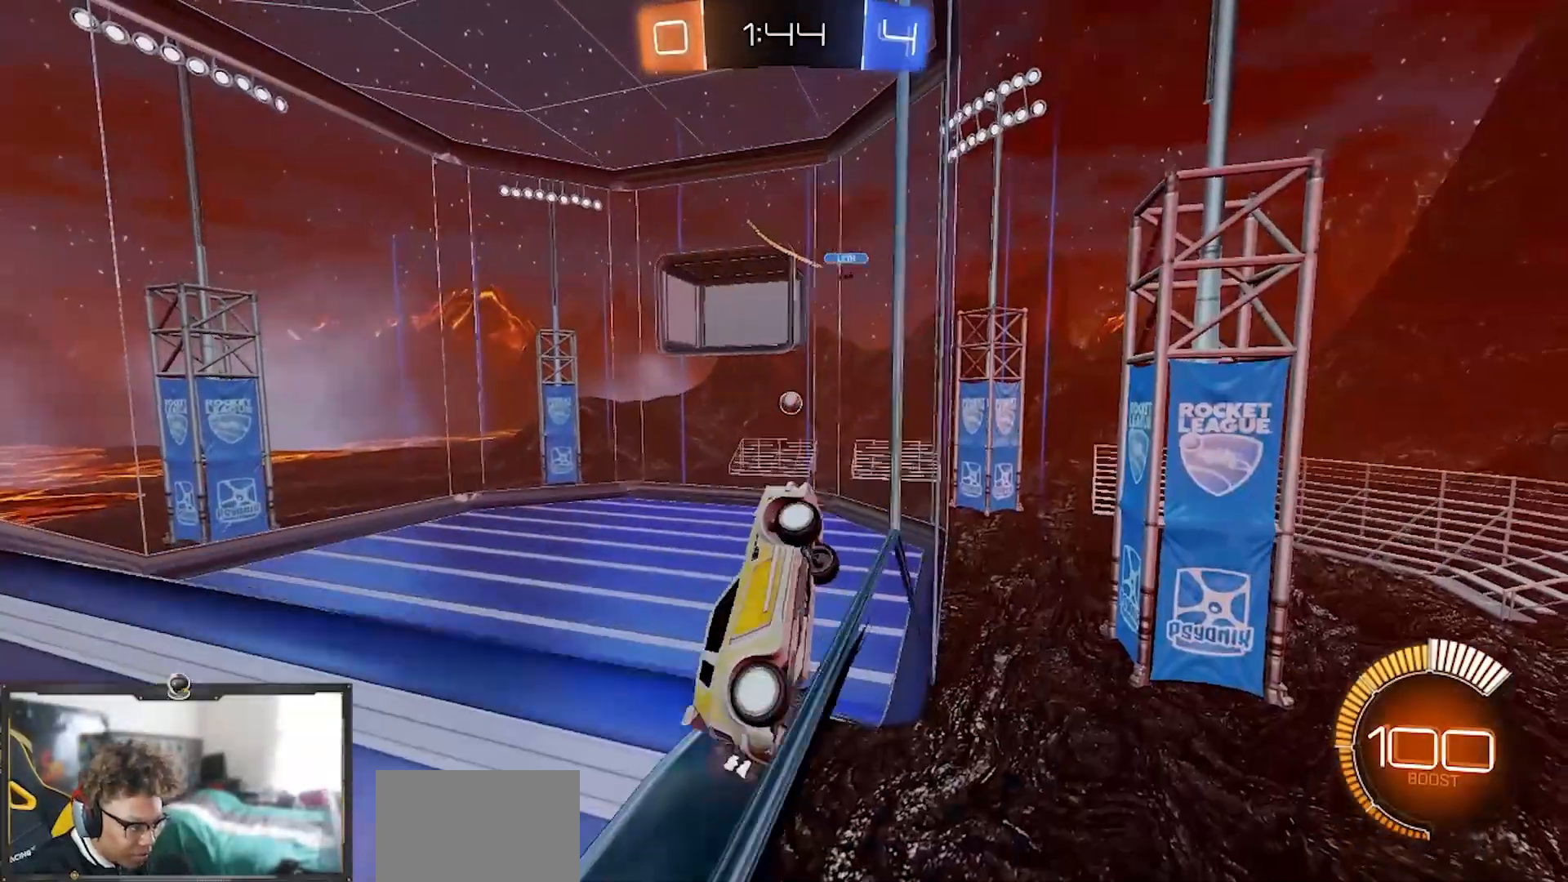
{"buttons": ["R2"], "left_stick": "right", "right_stick": "center", "events": [[400, "left_stick", "center"], [467, "left_stick", "right"]]}
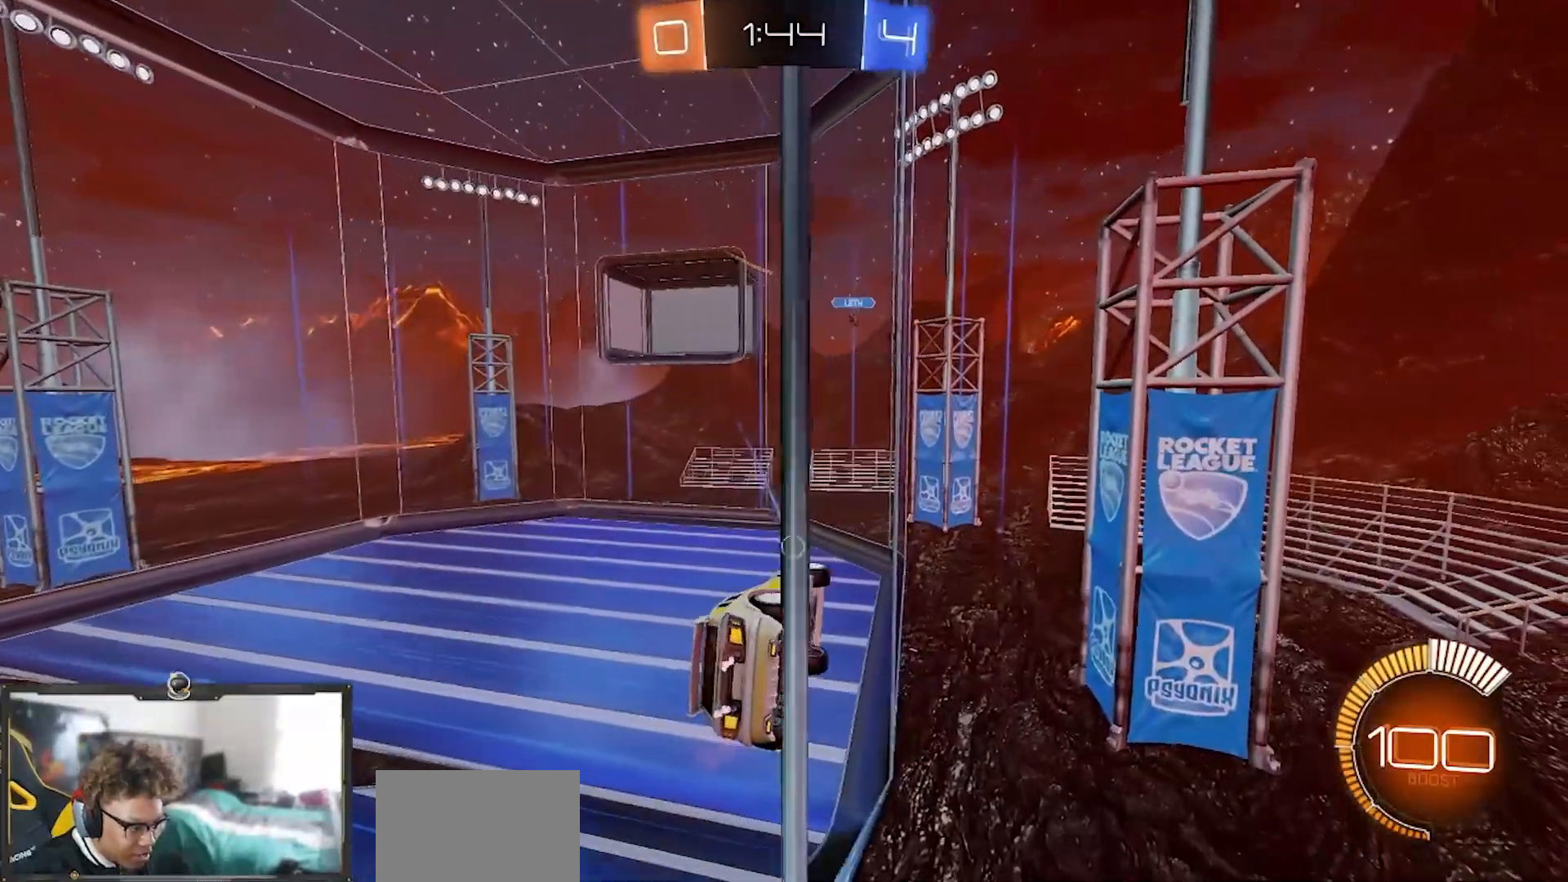
{"buttons": ["L2"], "left_stick": "left", "right_stick": "center", "events": [[83, "left_stick", "center"], [484, "L2", "down"], [500, "R2", "up"], [500, "left_stick", "left"]]}
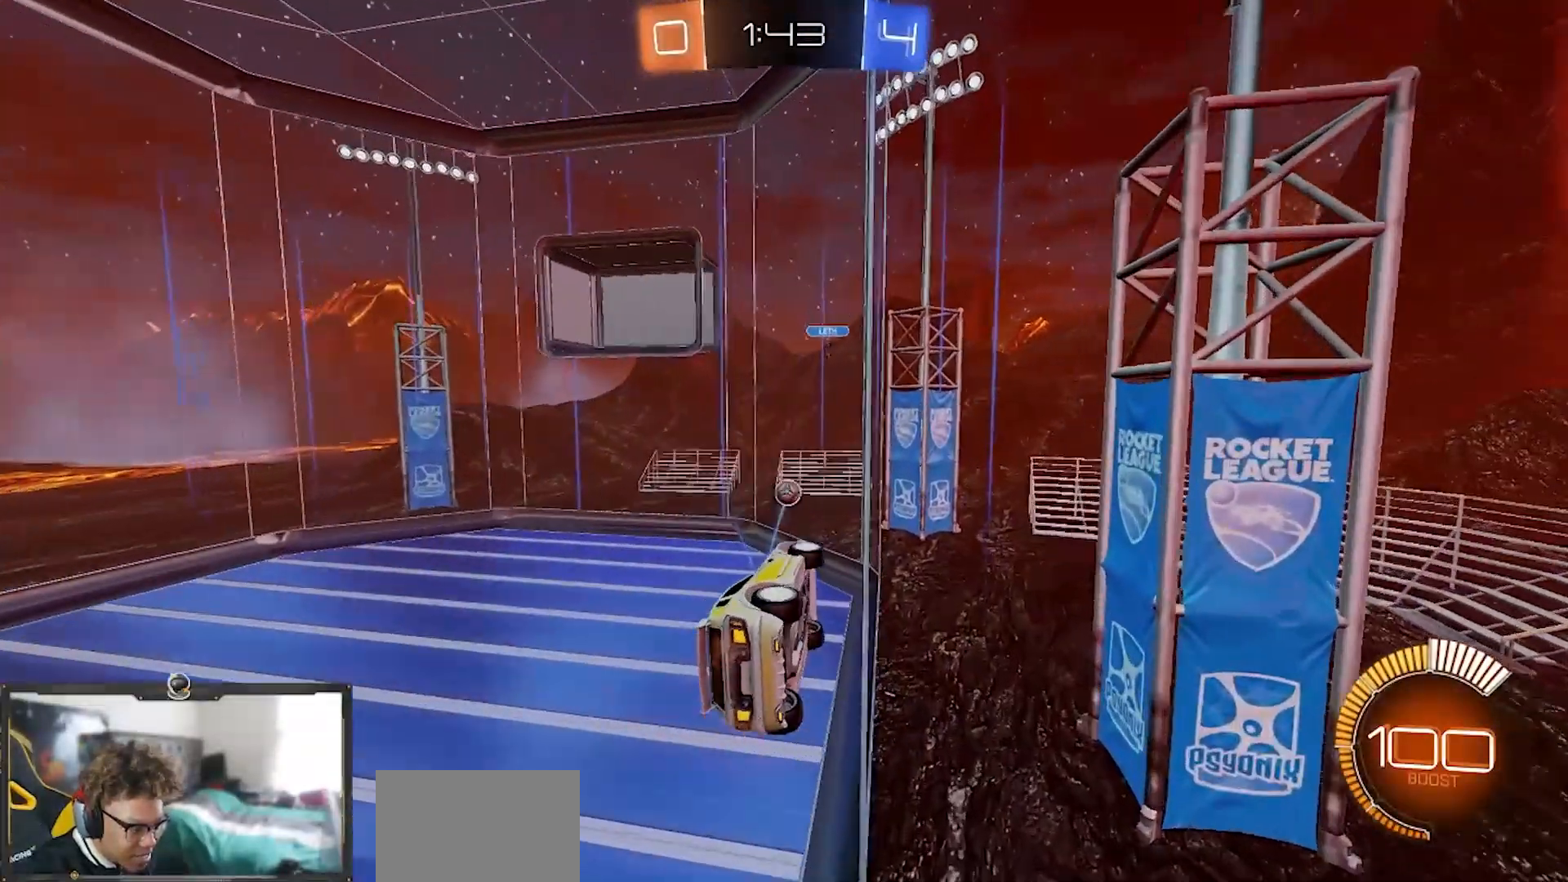
{"buttons": ["R2"], "left_stick": "right", "right_stick": "center", "events": [[167, "left_stick", "center"], [217, "left_stick", "right"], [234, "R2", "down"], [334, "L2", "up"]]}
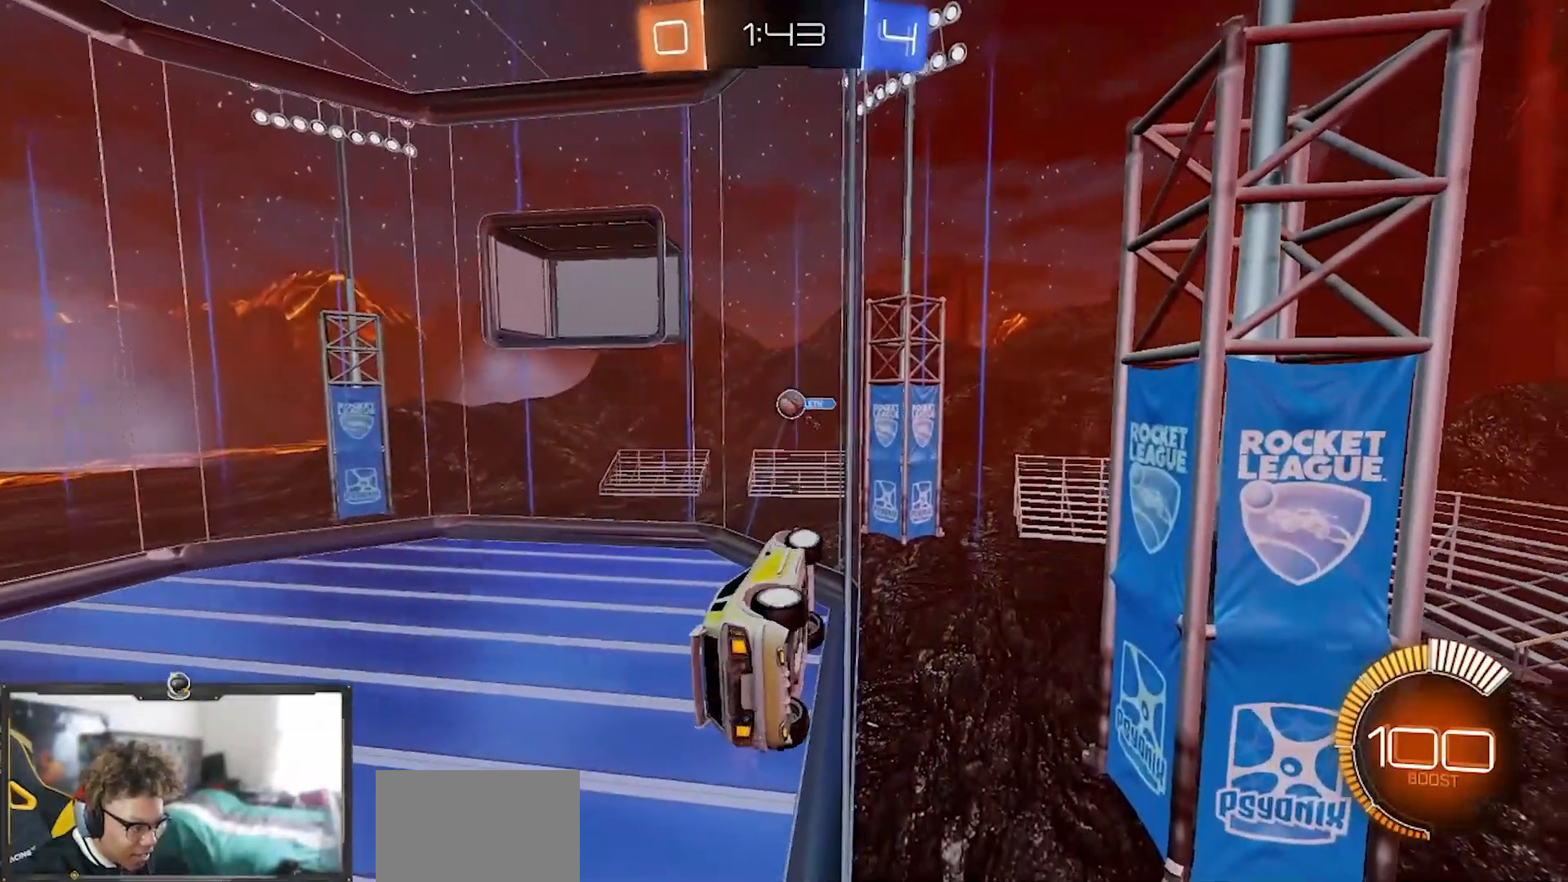
{"buttons": ["R1", "R2"], "left_stick": "center", "right_stick": "center", "events": [[133, "R1", "down"], [234, "left_stick", "center"]]}
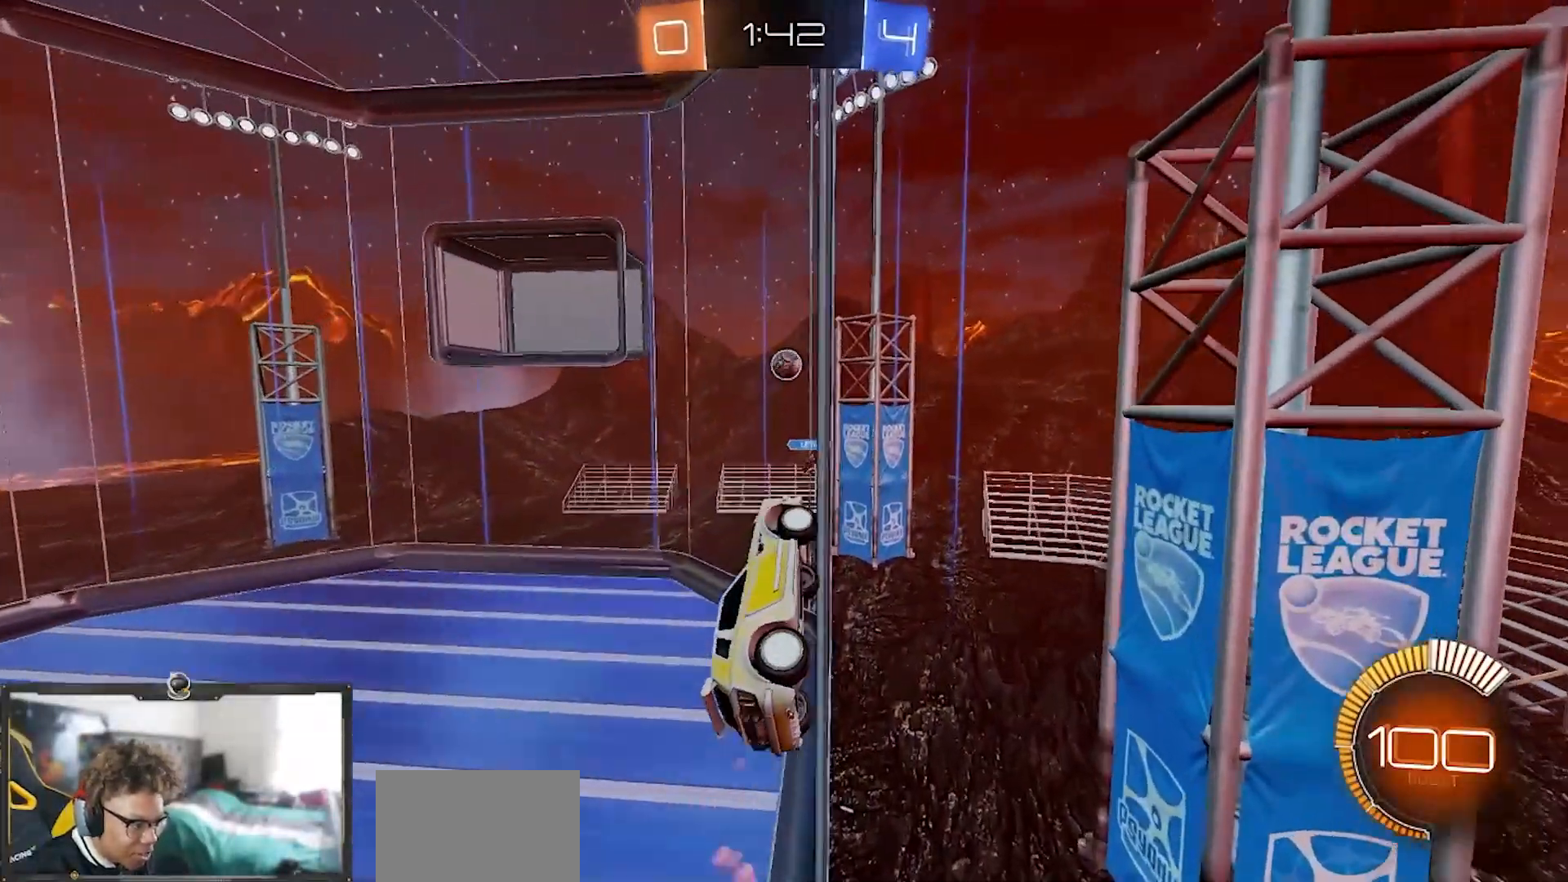
{"buttons": ["R2"], "left_stick": "center", "right_stick": "center", "events": [[16, "R1", "up"], [66, "left_stick", "left"], [183, "left_stick", "center"]]}
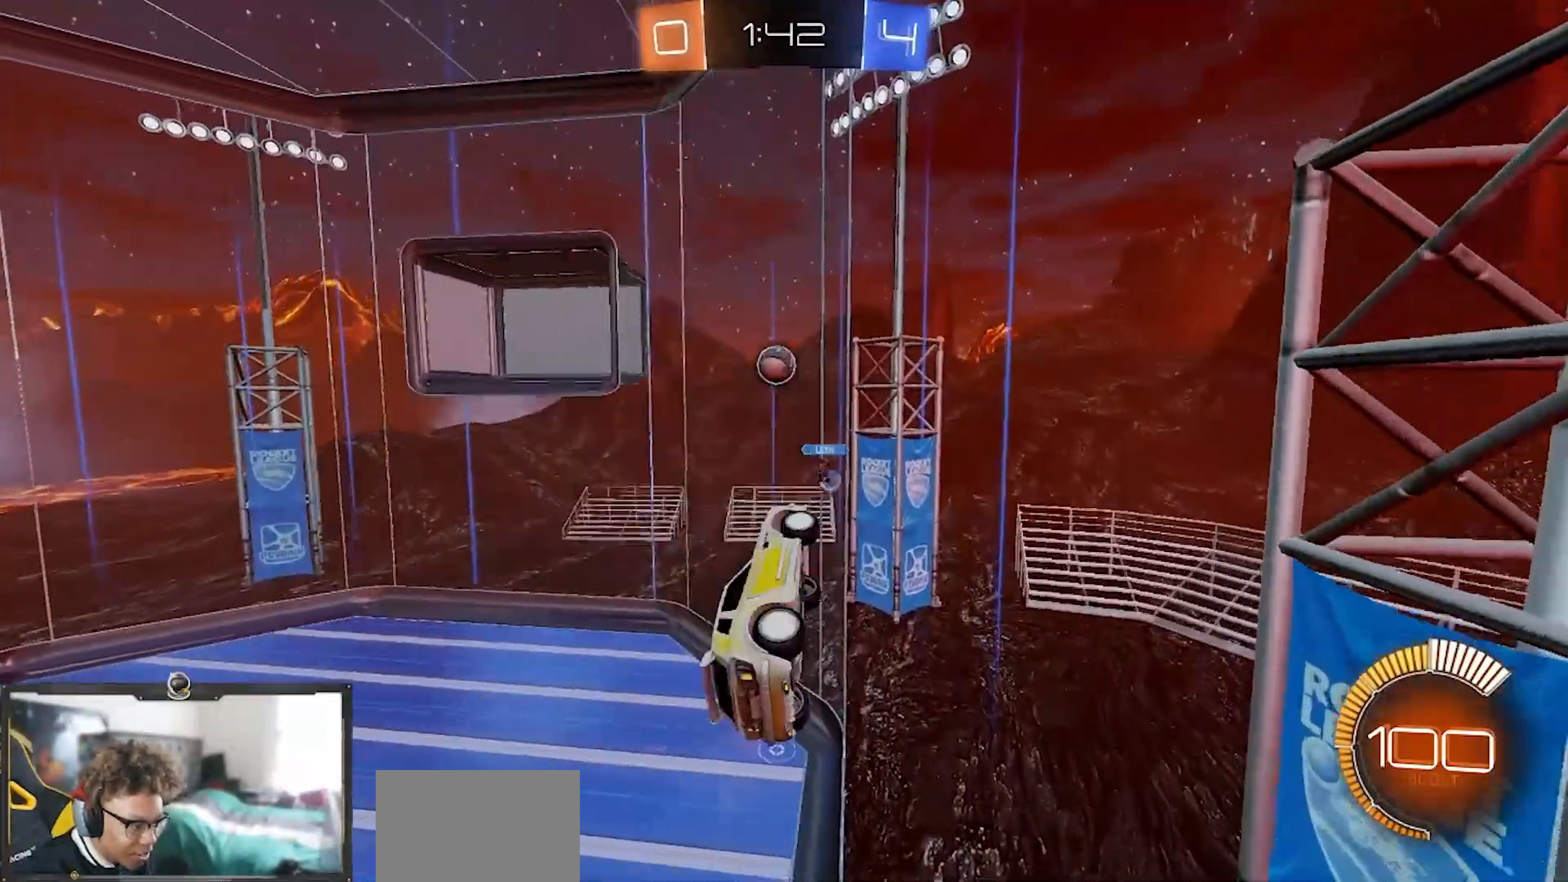
{"buttons": ["L2"], "left_stick": "down-right", "right_stick": "center", "events": [[50, "left_stick", "left"], [133, "L2", "down"], [150, "R2", "up"], [200, "left_stick", "down"], [267, "left_stick", "down-right"]]}
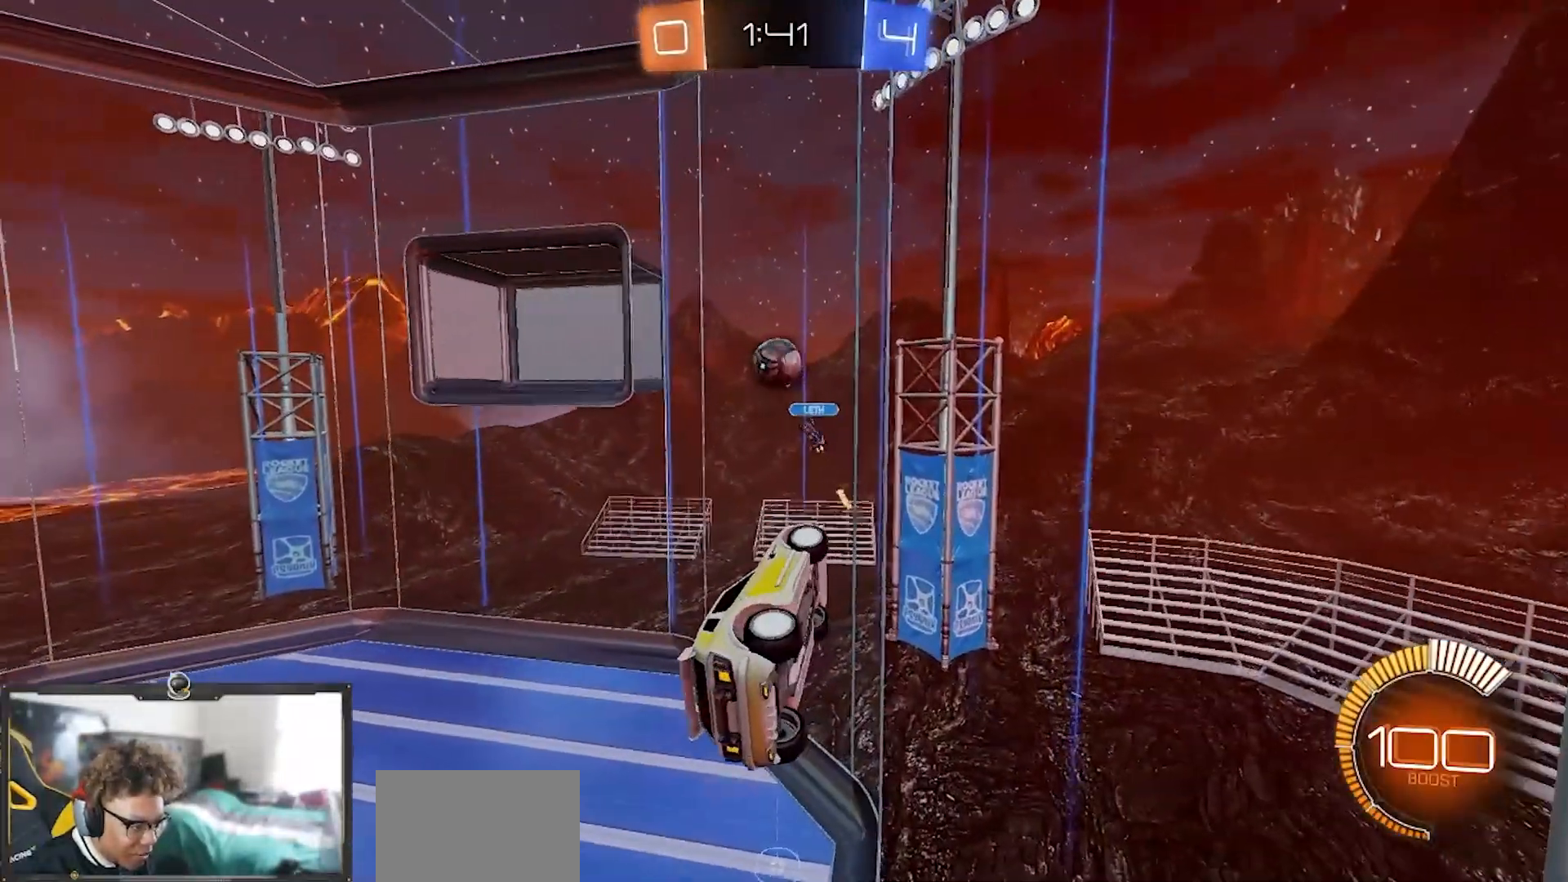
{"buttons": ["L2"], "left_stick": "right", "right_stick": "center", "events": [[67, "left_stick", "right"]]}
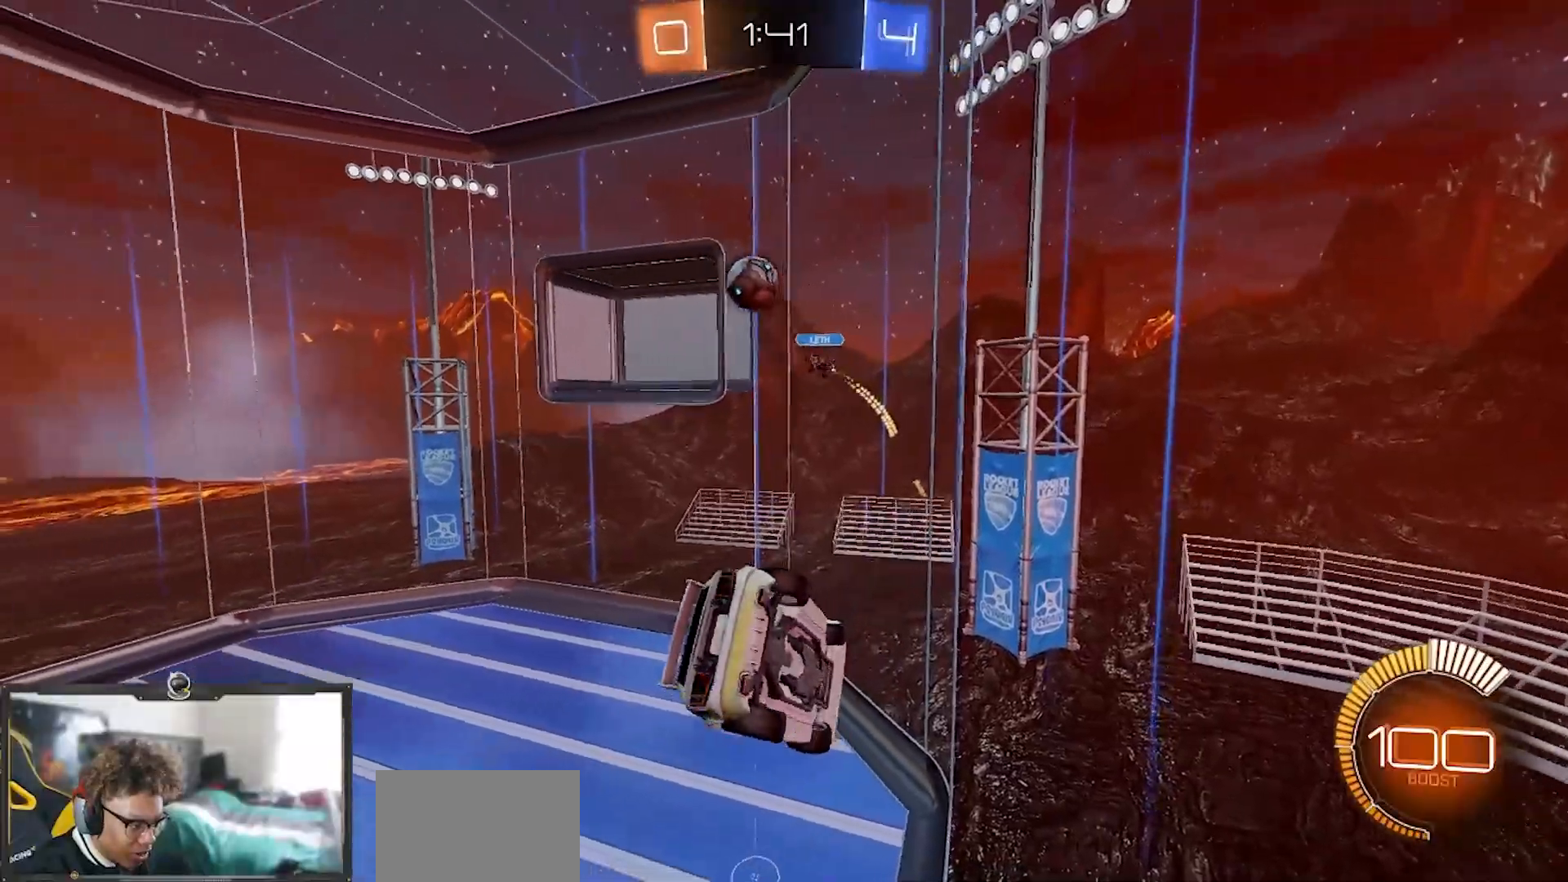
{"buttons": ["CROSS"], "left_stick": "down", "right_stick": "center", "events": [[200, "CROSS", "down"], [250, "L2", "up"], [267, "left_stick", "down"]]}